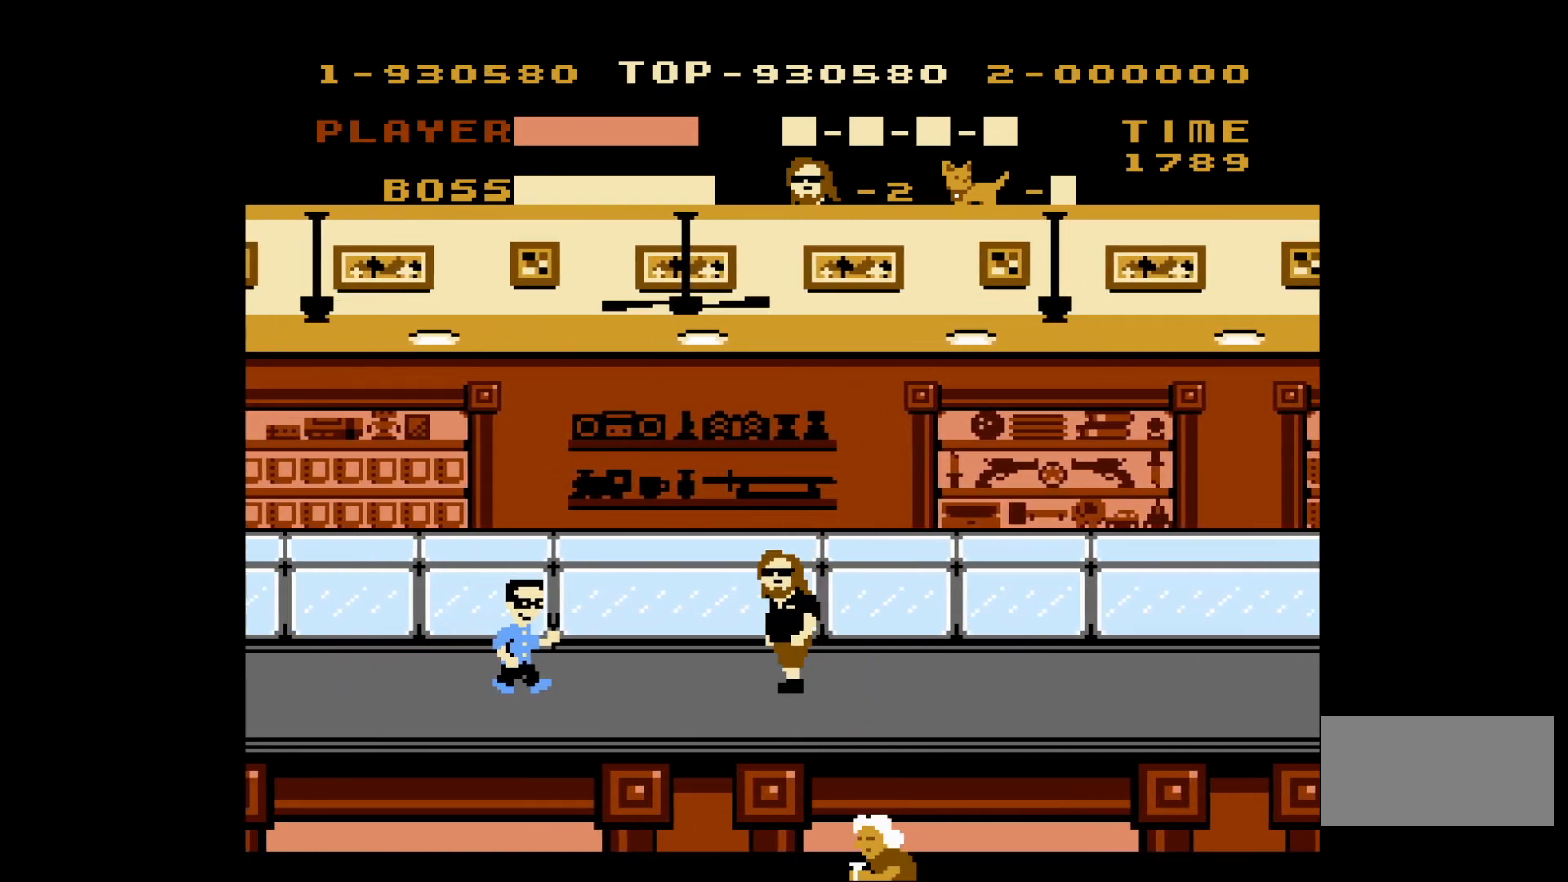
Gameplay with a controller (Nintendo layout); each line is a JSON object with the inputs held at the frame after it. "events" lists button and stick changes between this image and that frame as [ms after this image, input, new state], when the widget could be followed in between. Not read: L3 R3.
{"buttons": ["DPAD_LEFT"], "events": [[267, "B", "down"], [400, "B", "up"]]}
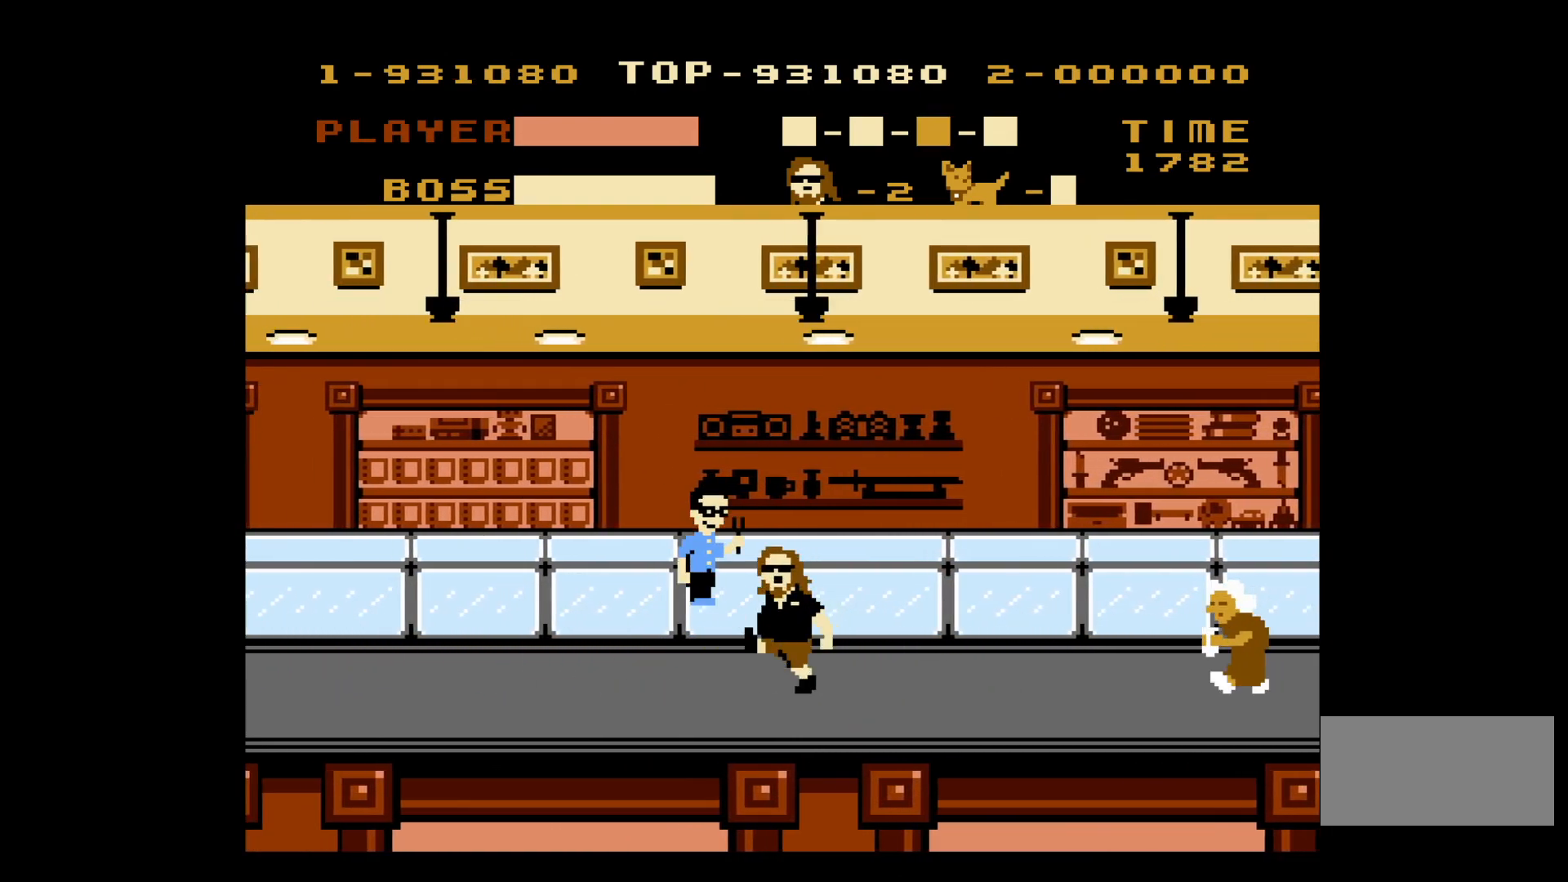
{"buttons": ["DPAD_LEFT"], "events": []}
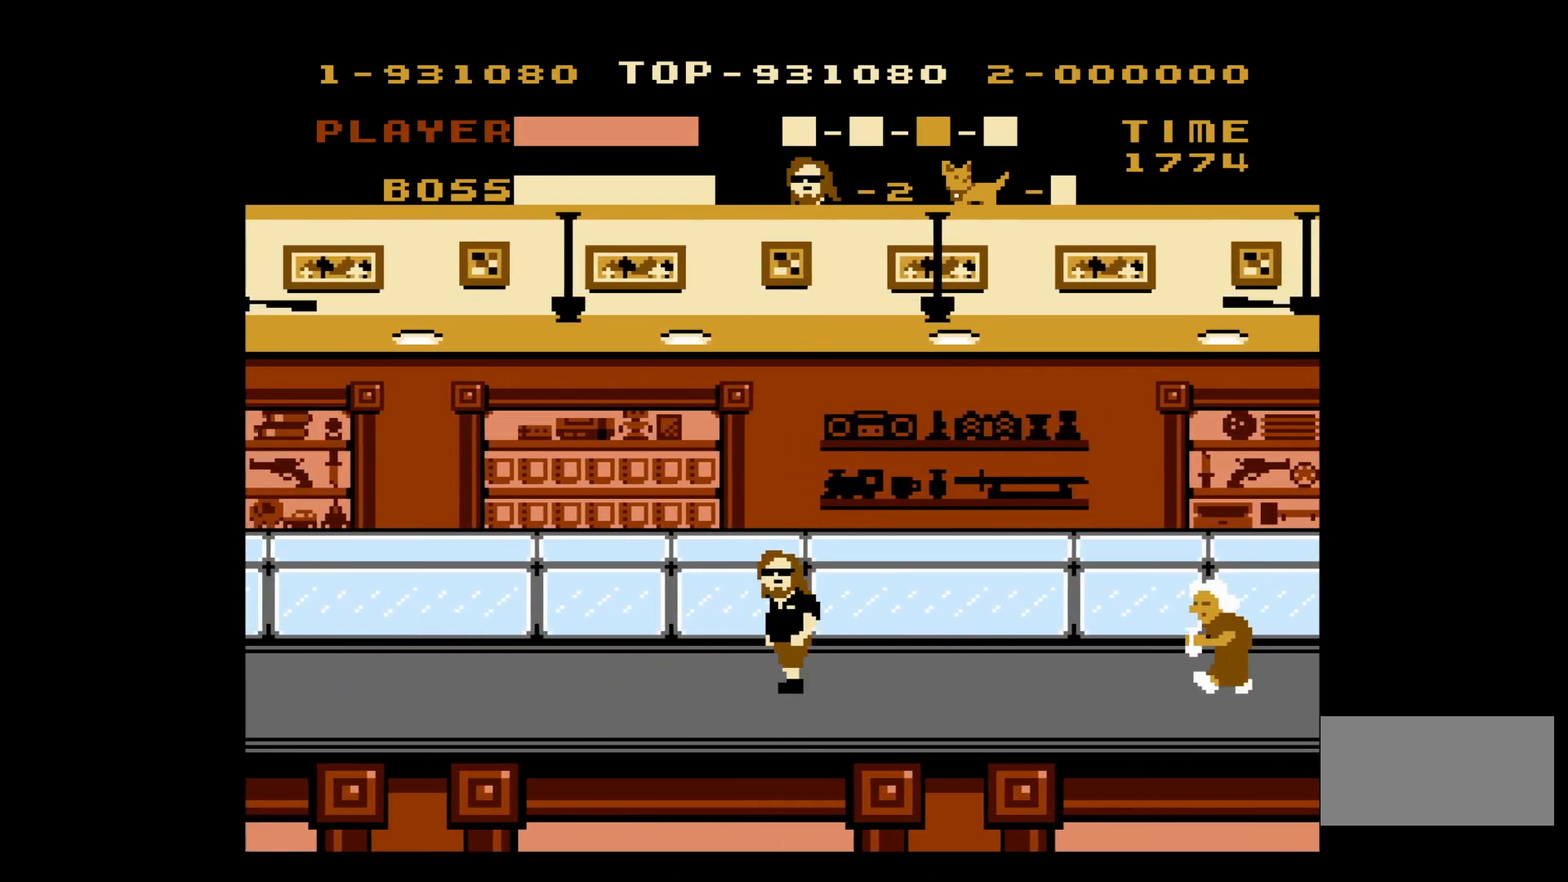
{"buttons": ["DPAD_LEFT"], "events": []}
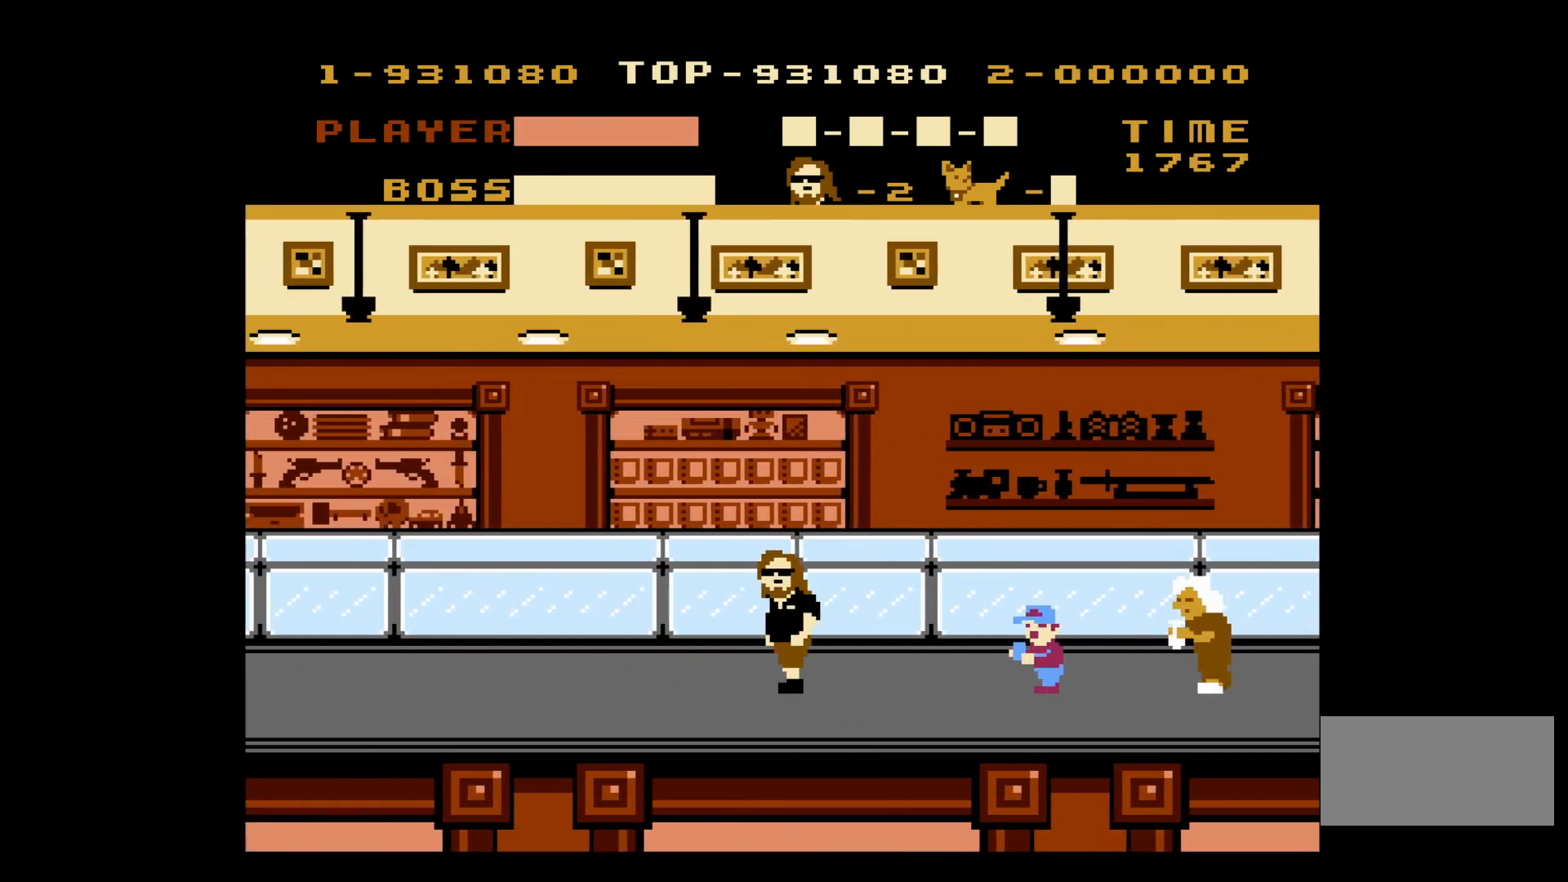
{"buttons": ["DPAD_LEFT"], "events": [[67, "DPAD_LEFT", "up"], [67, "DPAD_RIGHT", "down"], [67, "DPAD_UP", "down"], [83, "DPAD_UP", "up"], [100, "B", "down"], [233, "B", "up"], [233, "DPAD_RIGHT", "up"], [267, "DPAD_LEFT", "down"]]}
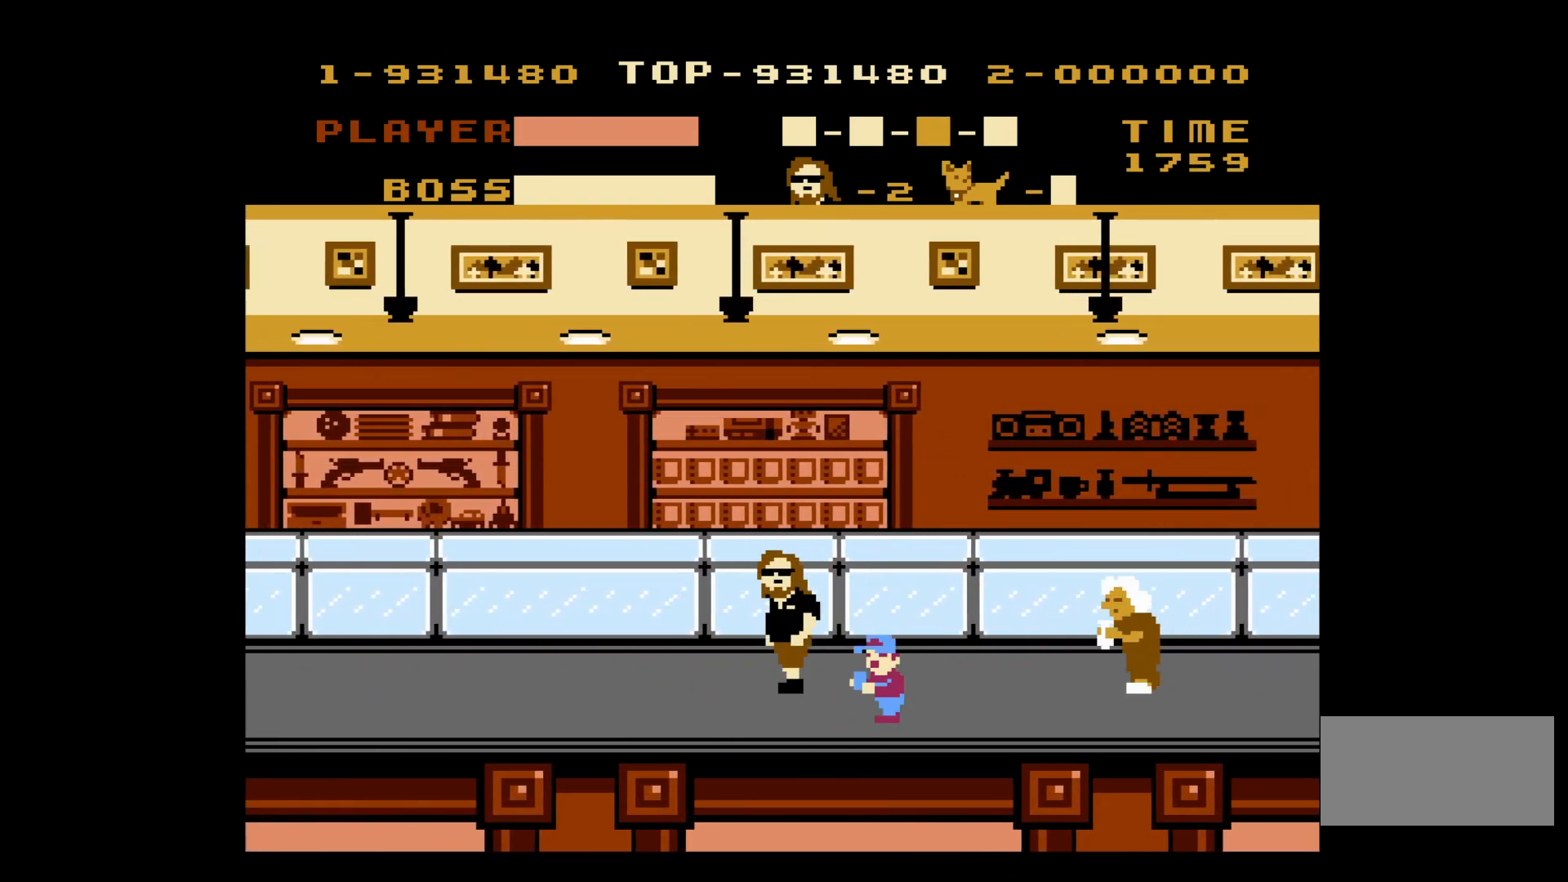
{"buttons": ["DPAD_RIGHT"], "events": [[283, "DPAD_LEFT", "up"], [283, "DPAD_UP", "down"], [300, "DPAD_RIGHT", "down"], [333, "DPAD_UP", "up"]]}
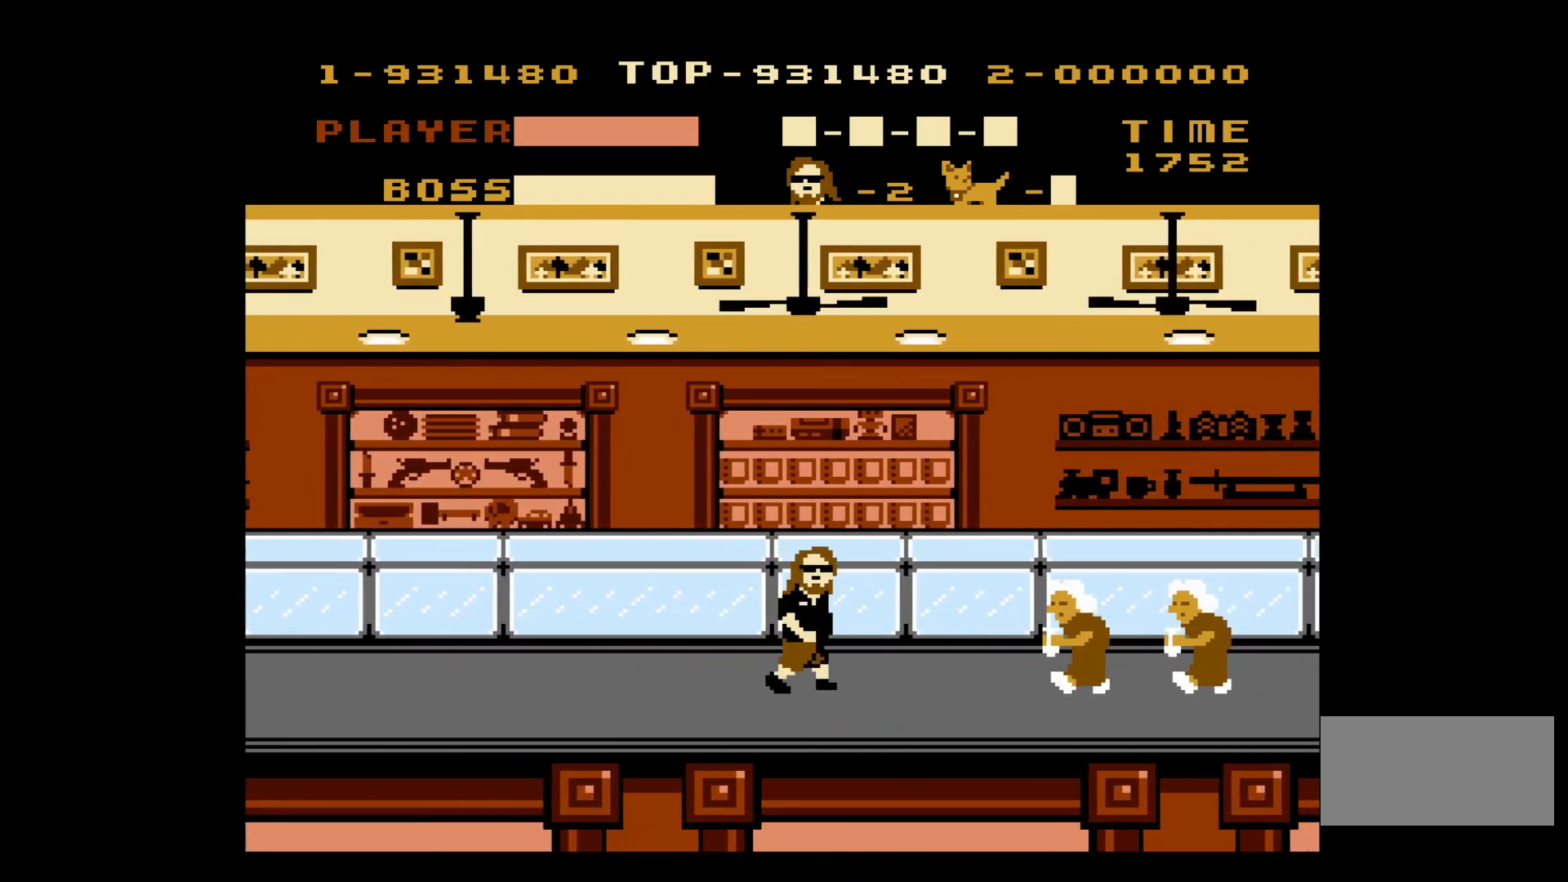
{"buttons": ["DPAD_RIGHT"], "events": [[333, "B", "down"], [467, "B", "up"]]}
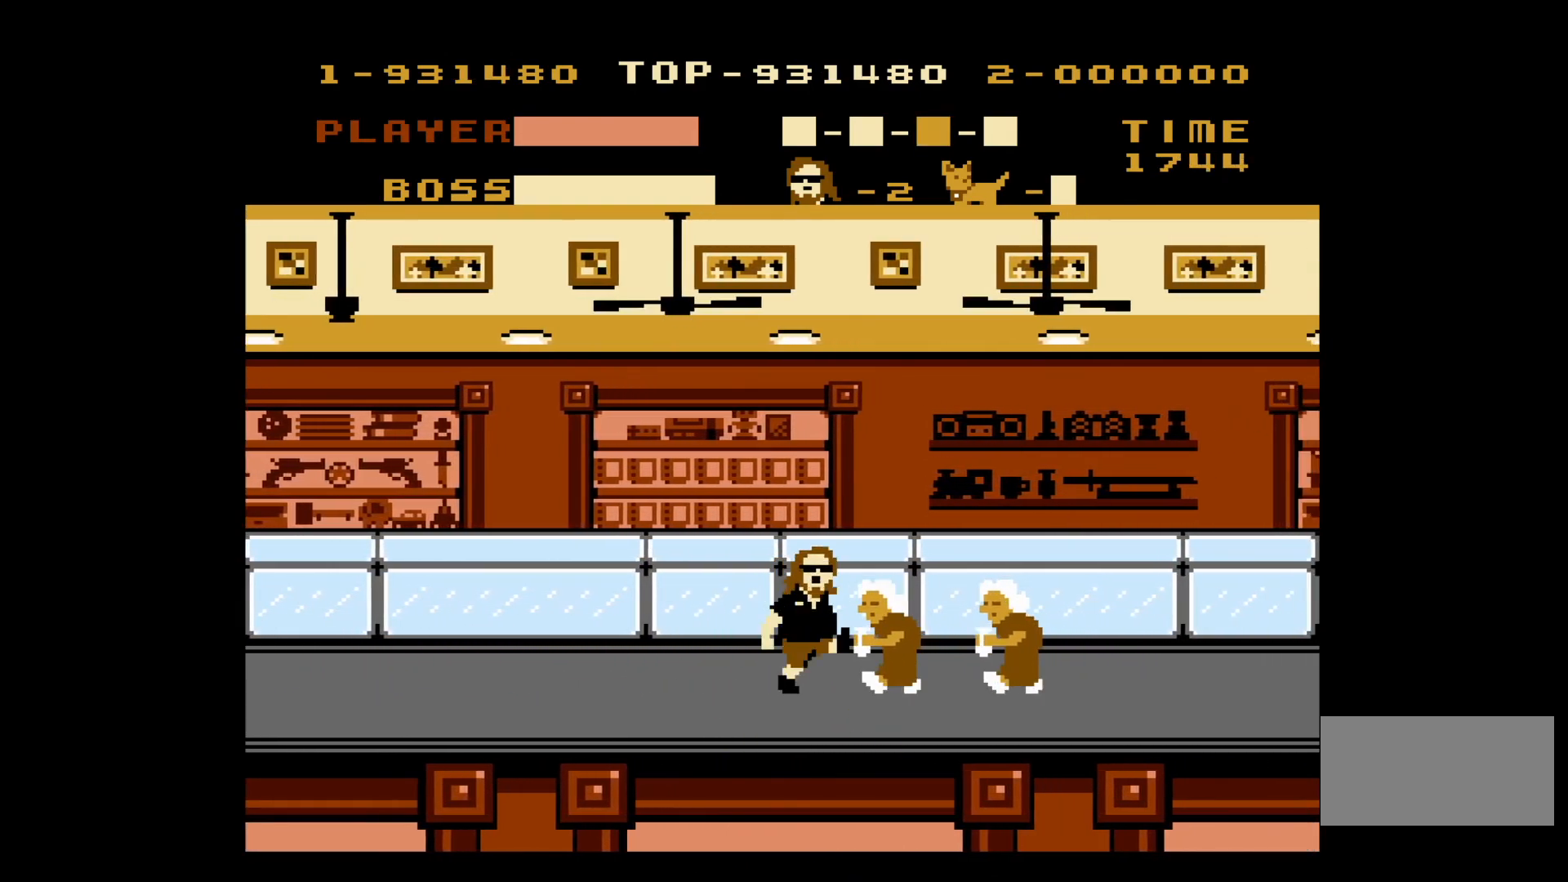
{"buttons": ["DPAD_LEFT"], "events": [[33, "B", "down"], [133, "B", "up"], [183, "B", "down"], [250, "B", "up"], [317, "B", "down"], [333, "DPAD_RIGHT", "up"], [417, "B", "up"], [500, "DPAD_LEFT", "down"]]}
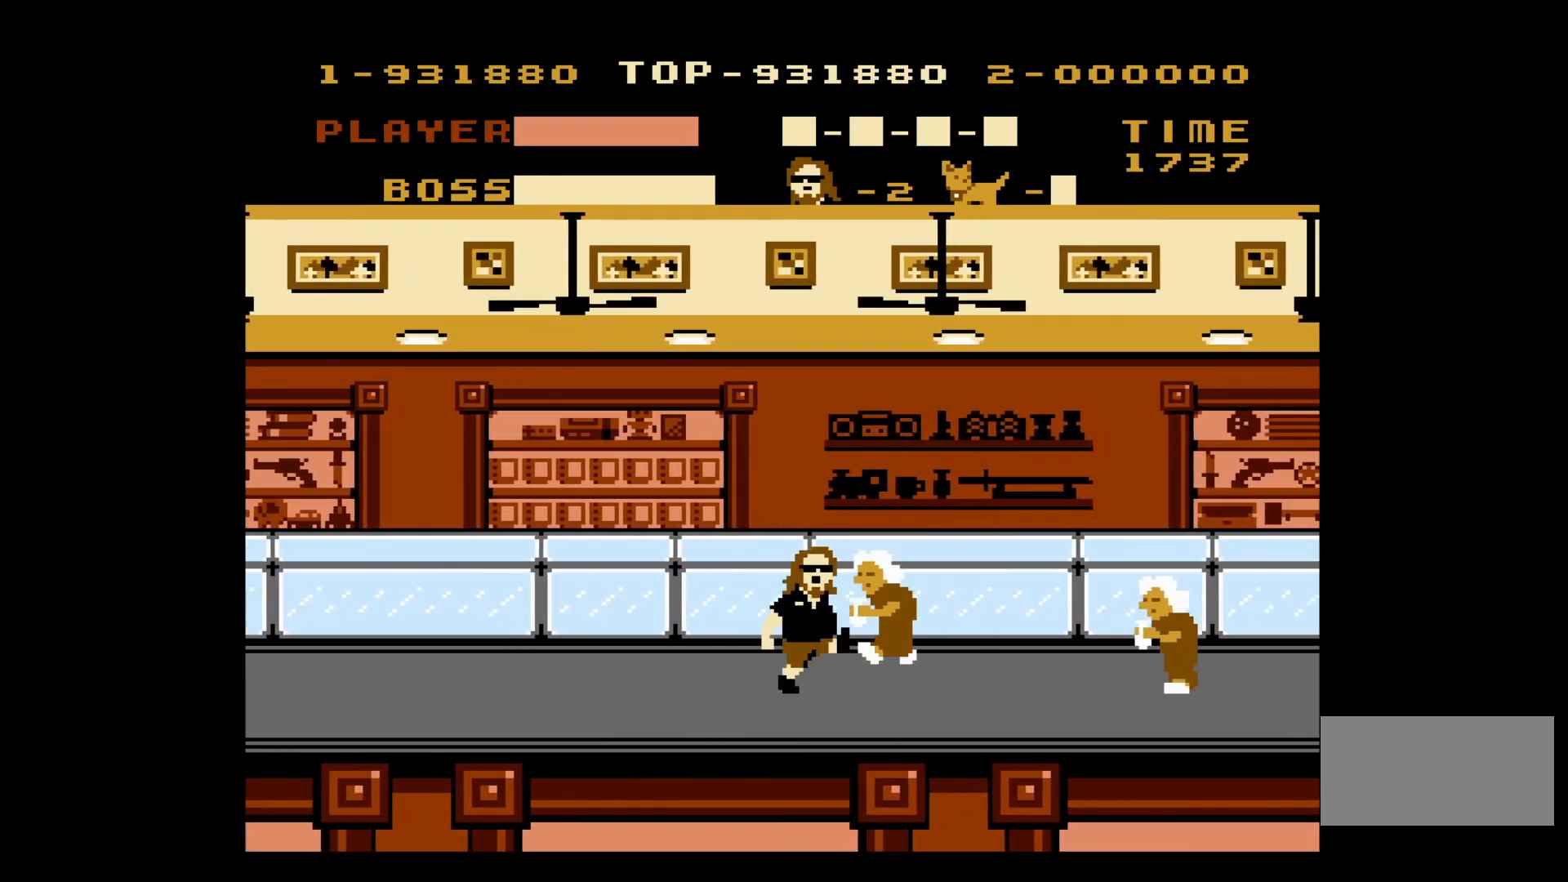
{"buttons": ["DPAD_LEFT"], "events": []}
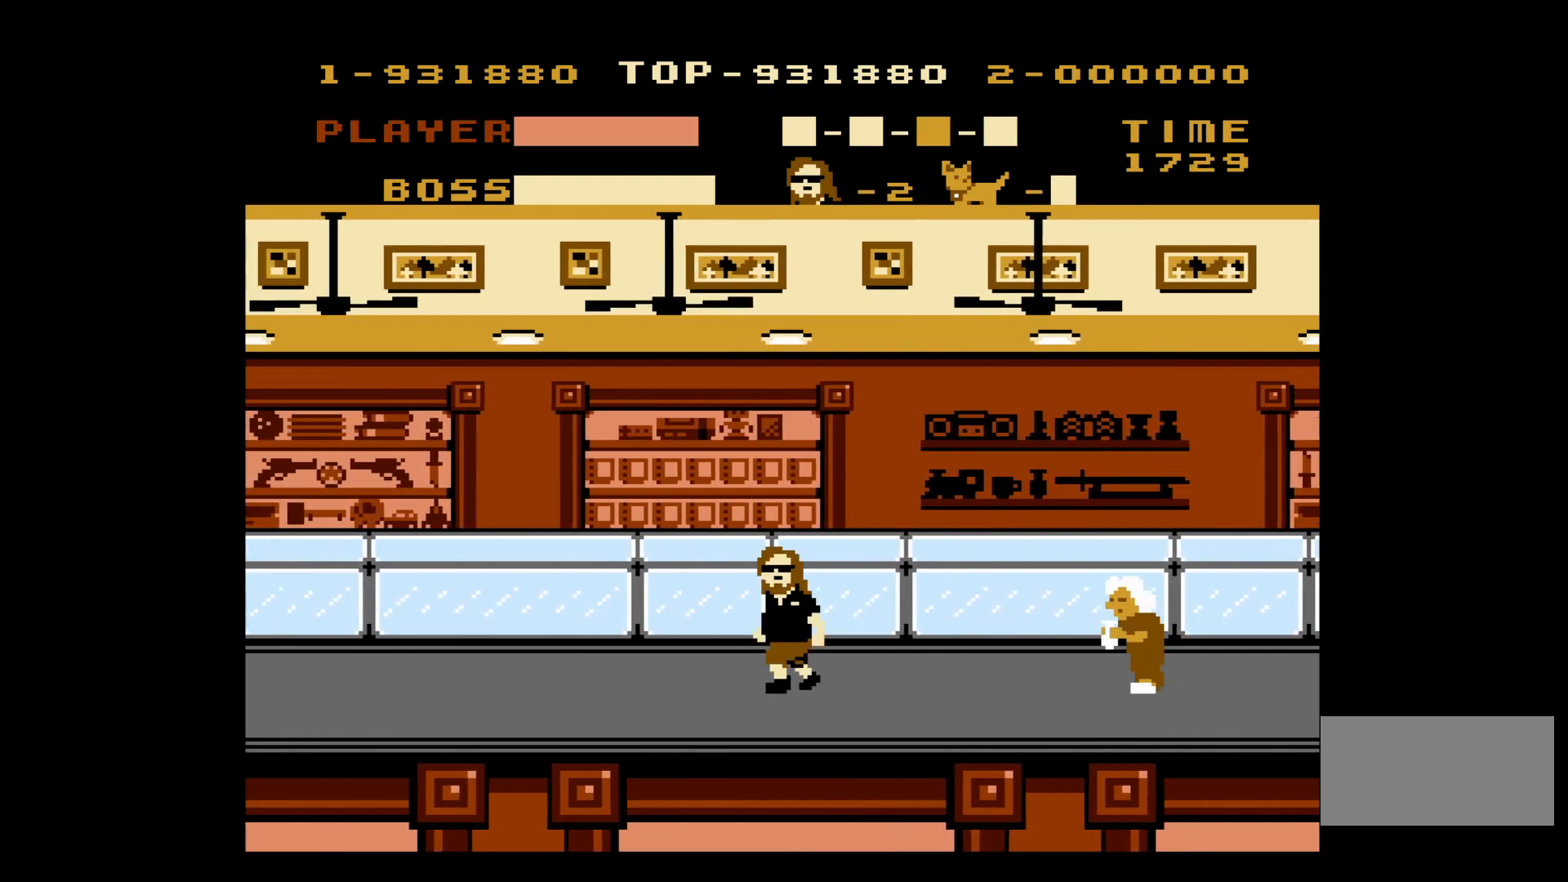
{"buttons": ["DPAD_LEFT"], "events": []}
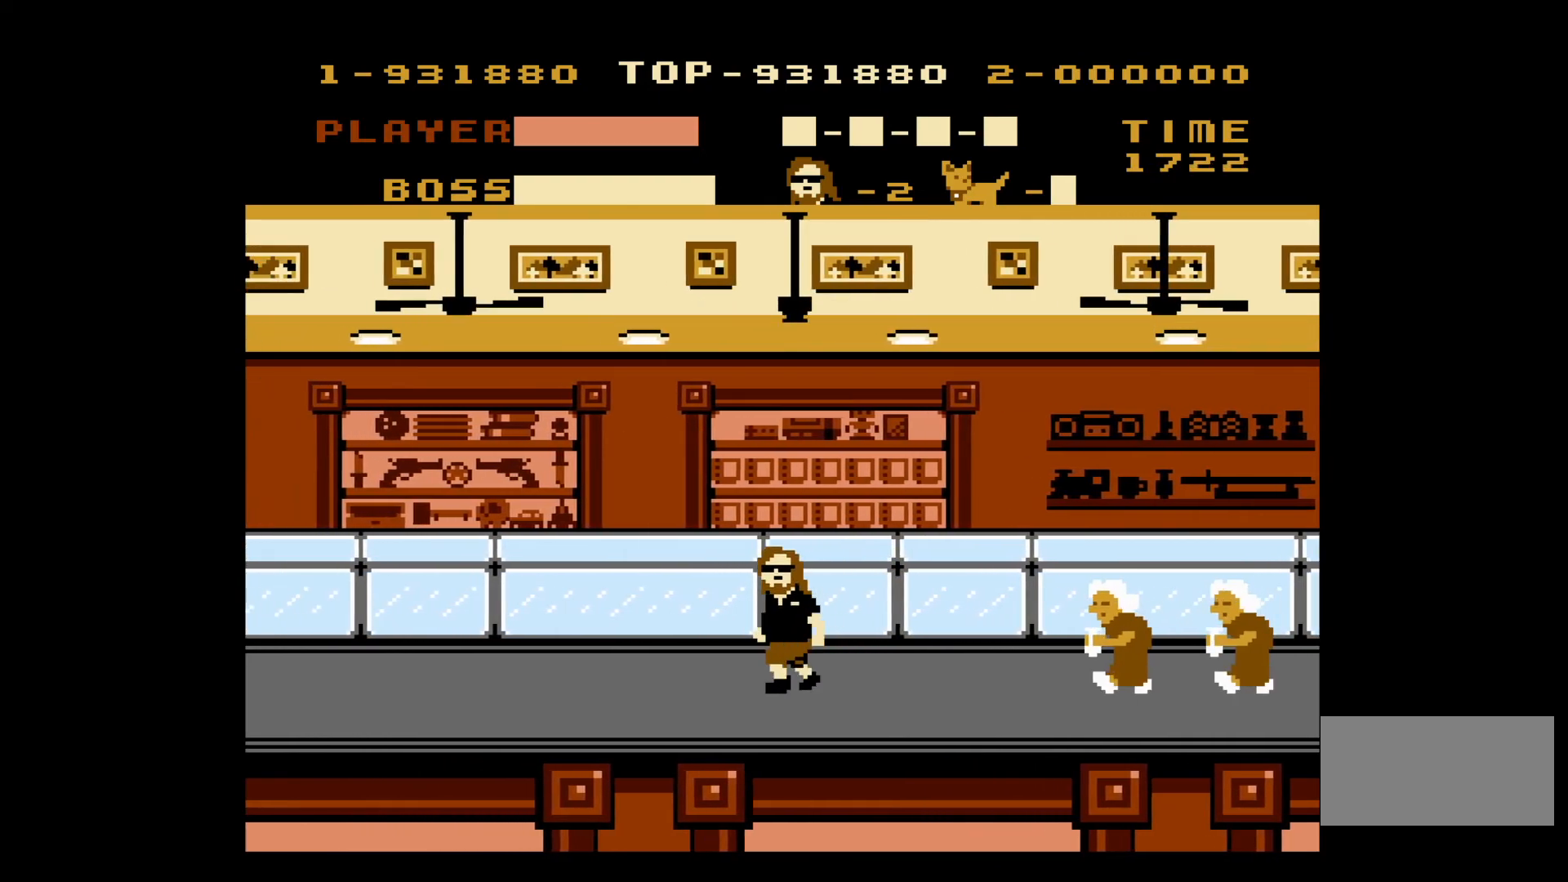
{"buttons": ["DPAD_LEFT"], "events": []}
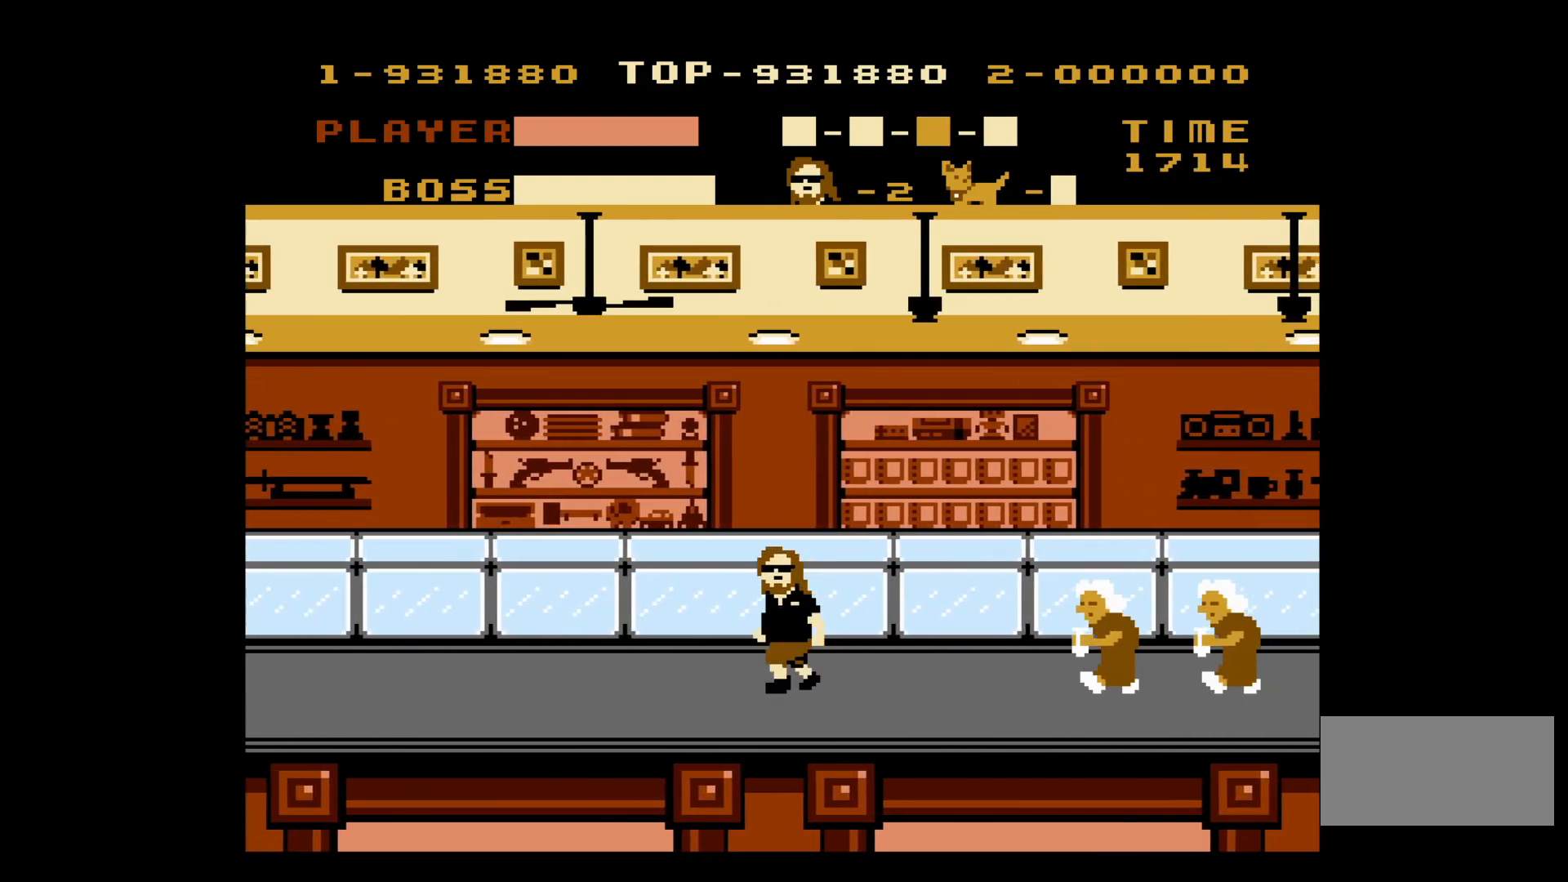
{"buttons": ["DPAD_LEFT"], "events": []}
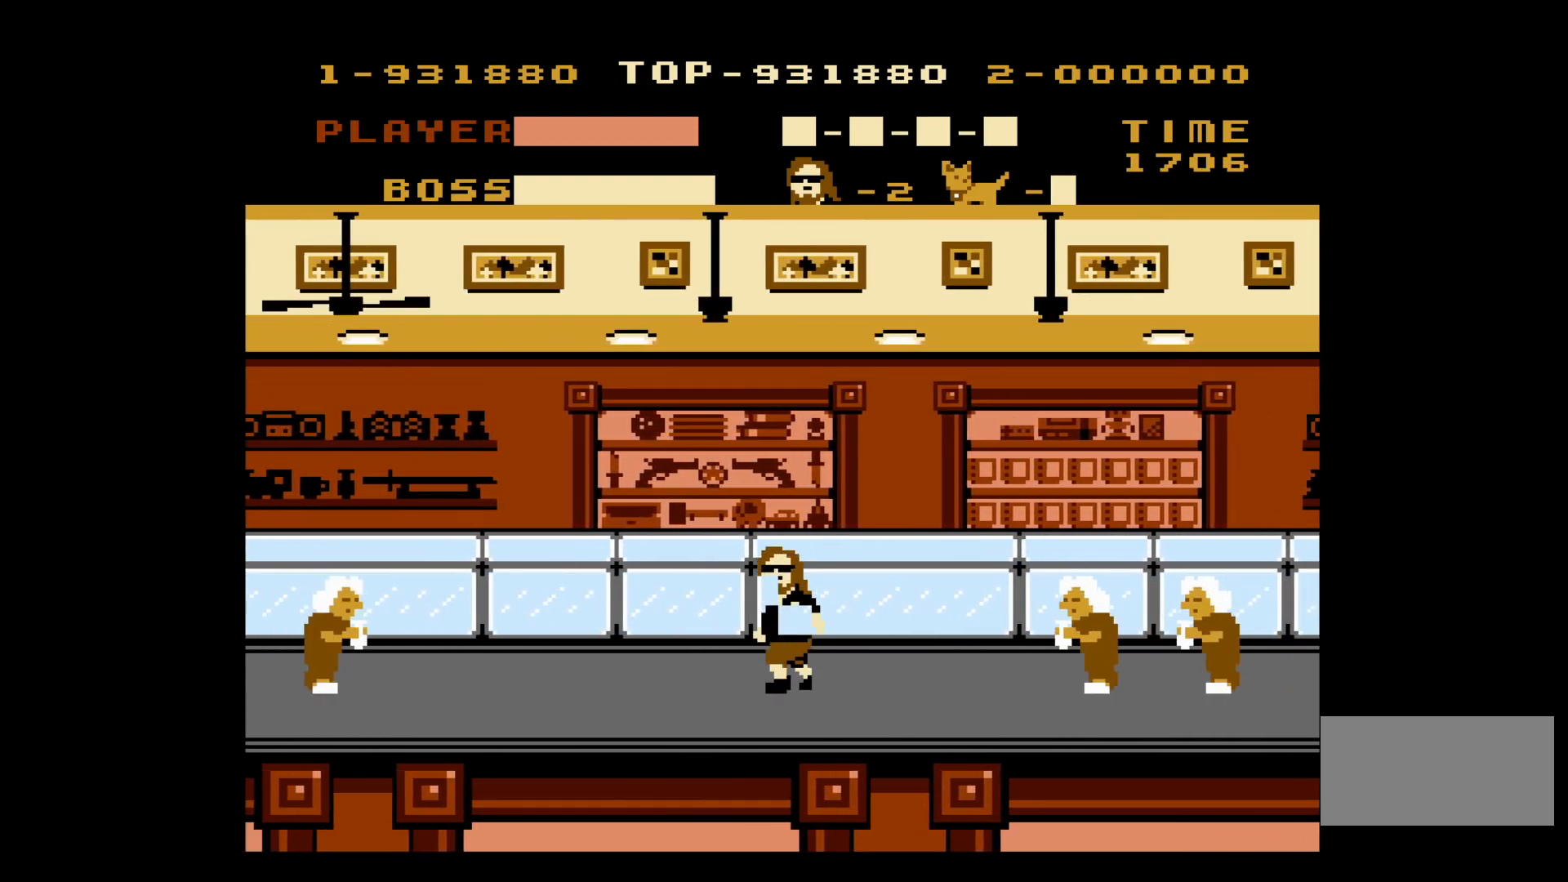
{"buttons": ["DPAD_LEFT"], "events": []}
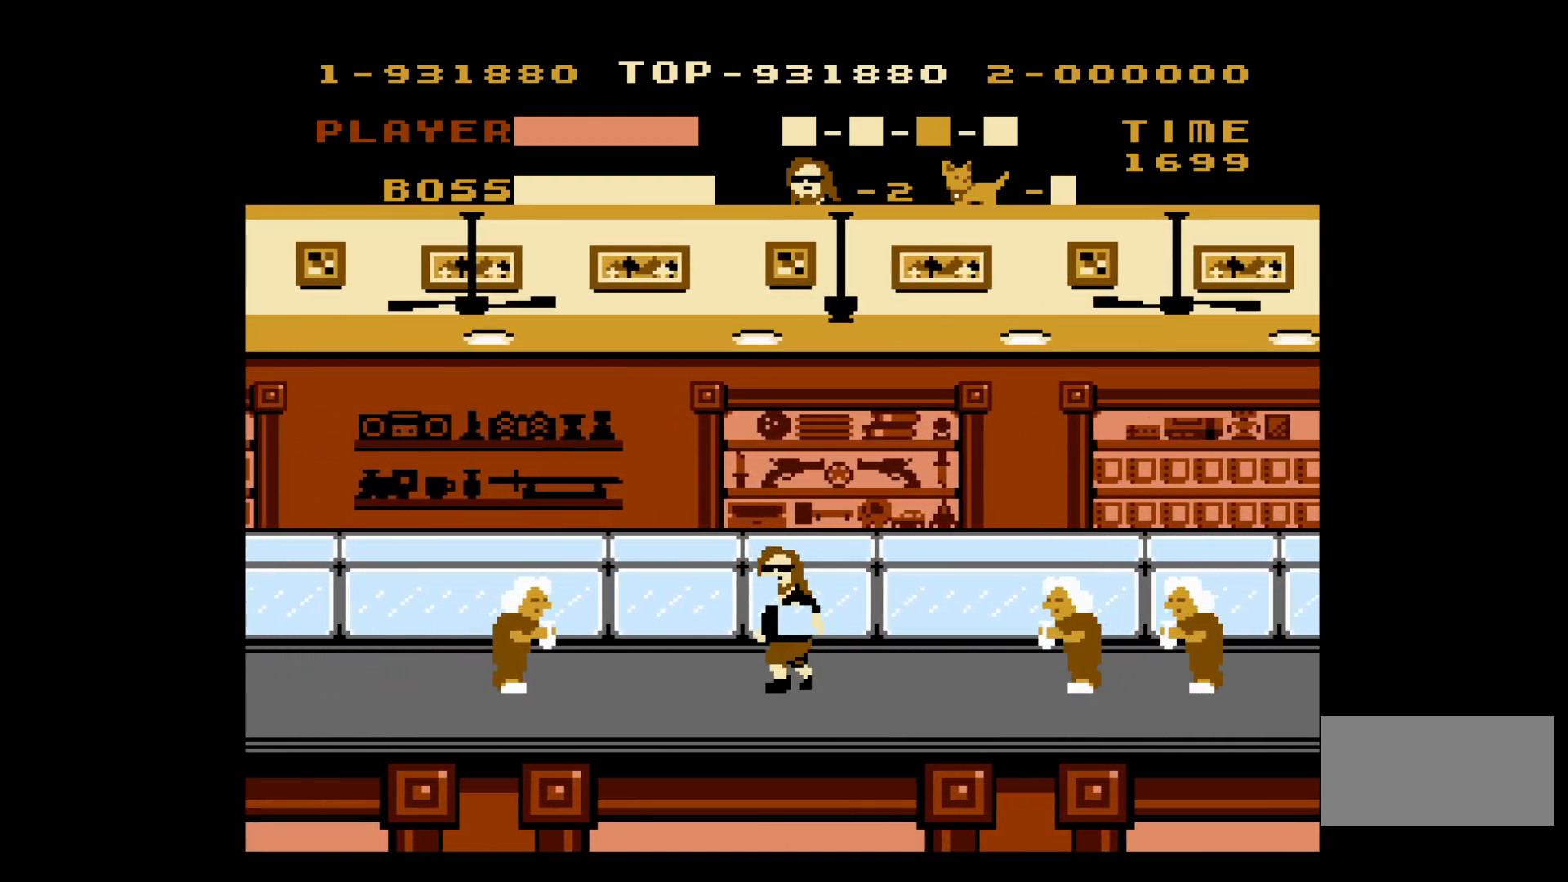
{"buttons": ["DPAD_LEFT"], "events": [[367, "B", "down"], [500, "B", "up"]]}
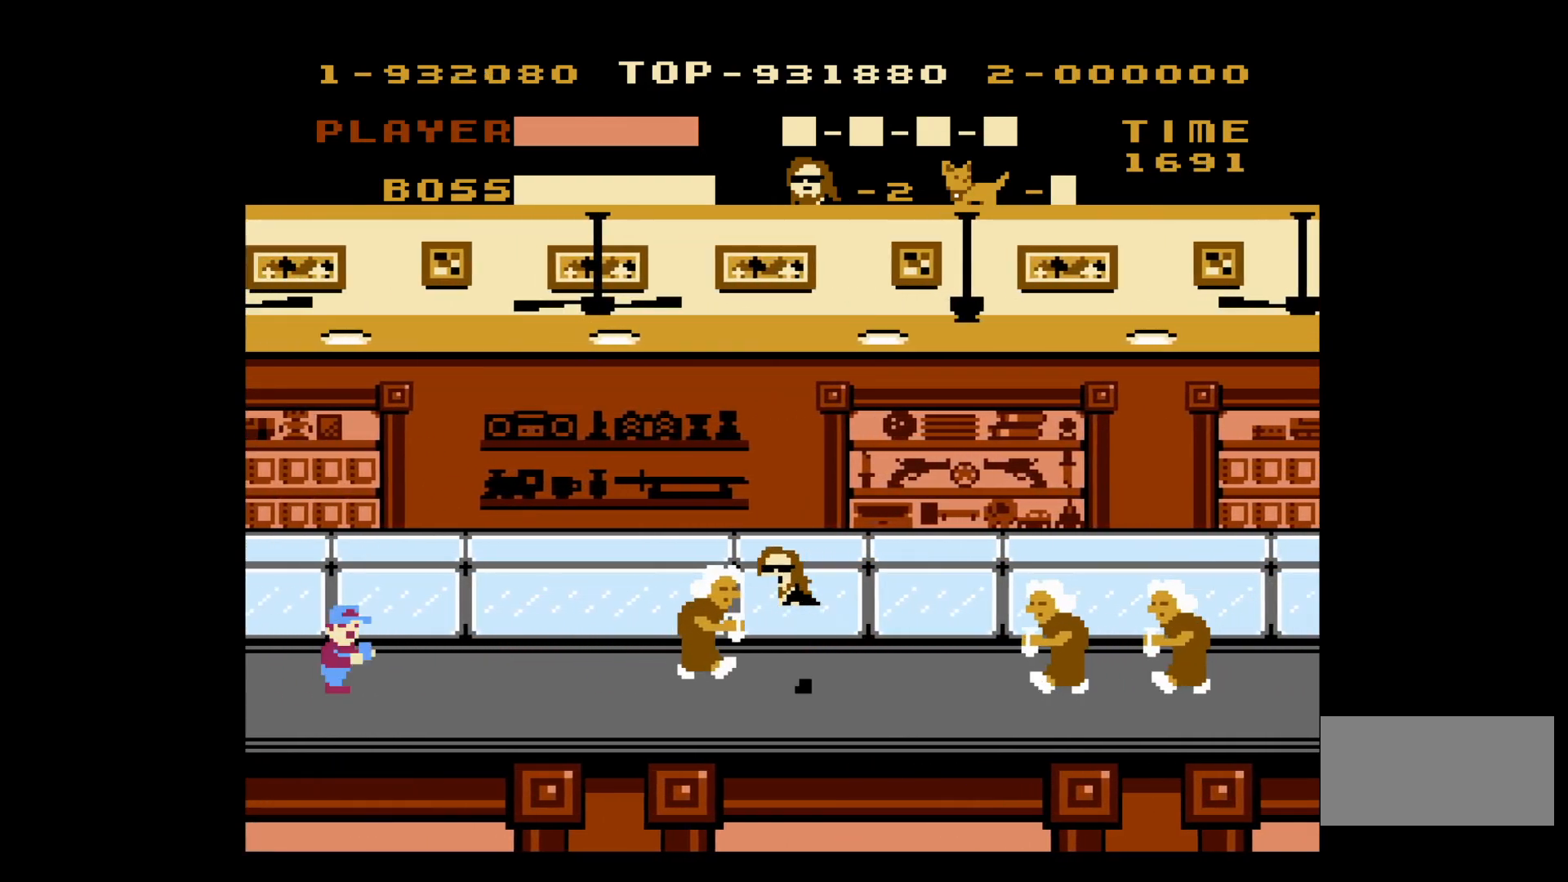
{"buttons": ["DPAD_UP", "DPAD_RIGHT"], "events": [[100, "DPAD_LEFT", "up"], [100, "DPAD_UP", "down"], [117, "DPAD_RIGHT", "down"], [117, "DPAD_UP", "up"], [500, "DPAD_UP", "down"]]}
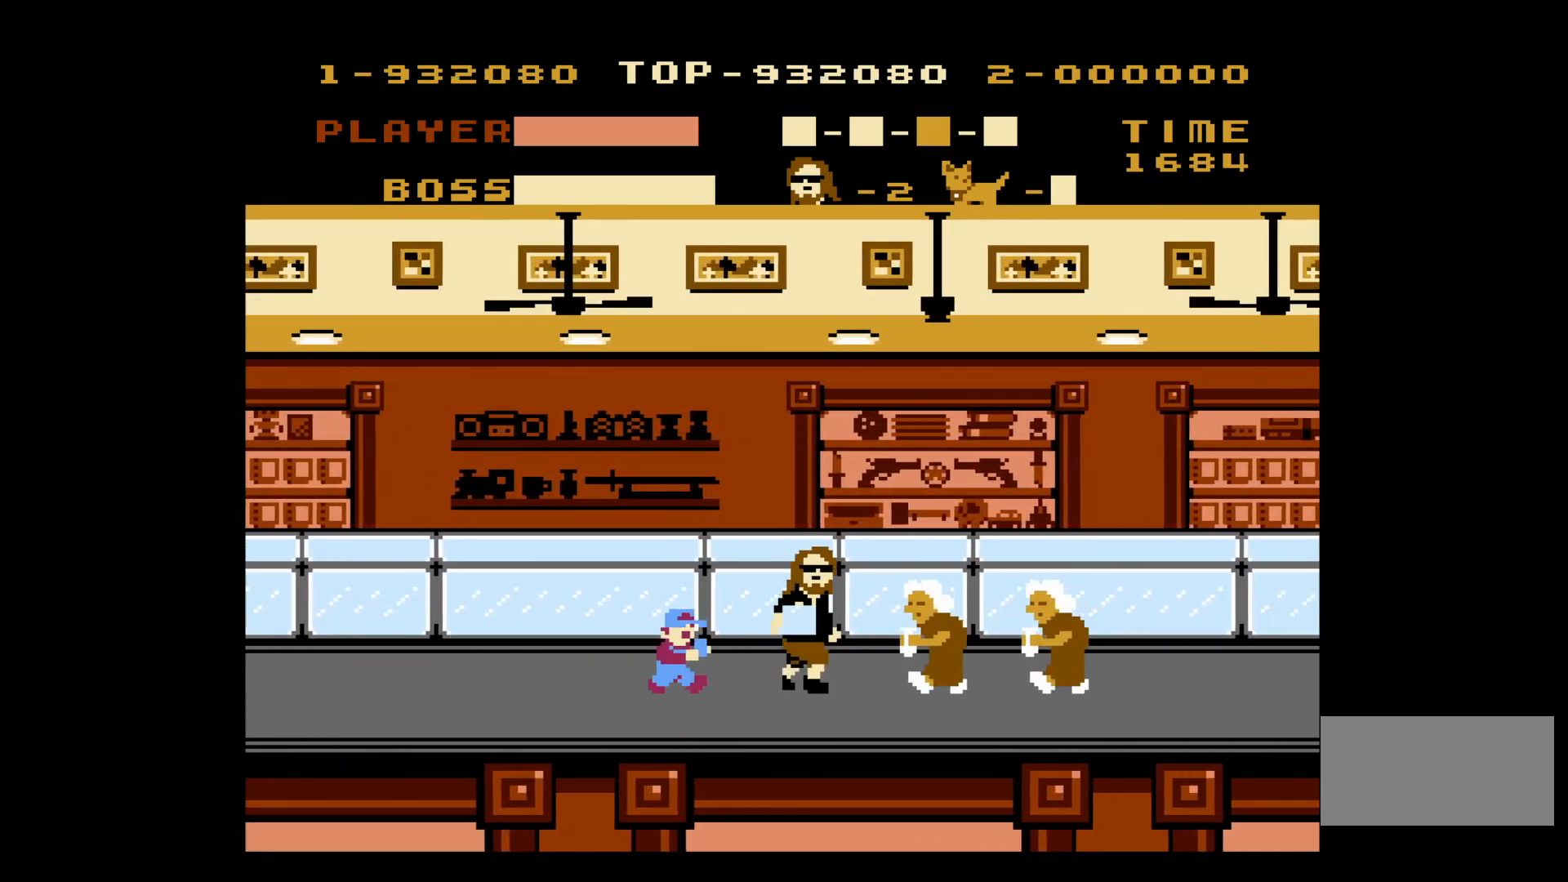
{"buttons": ["B", "DPAD_RIGHT"], "events": [[17, "A", "down"], [50, "DPAD_RIGHT", "up"], [67, "DPAD_LEFT", "down"], [67, "DPAD_UP", "up"], [233, "A", "up"], [350, "DPAD_LEFT", "up"], [400, "DPAD_RIGHT", "down"], [500, "B", "down"]]}
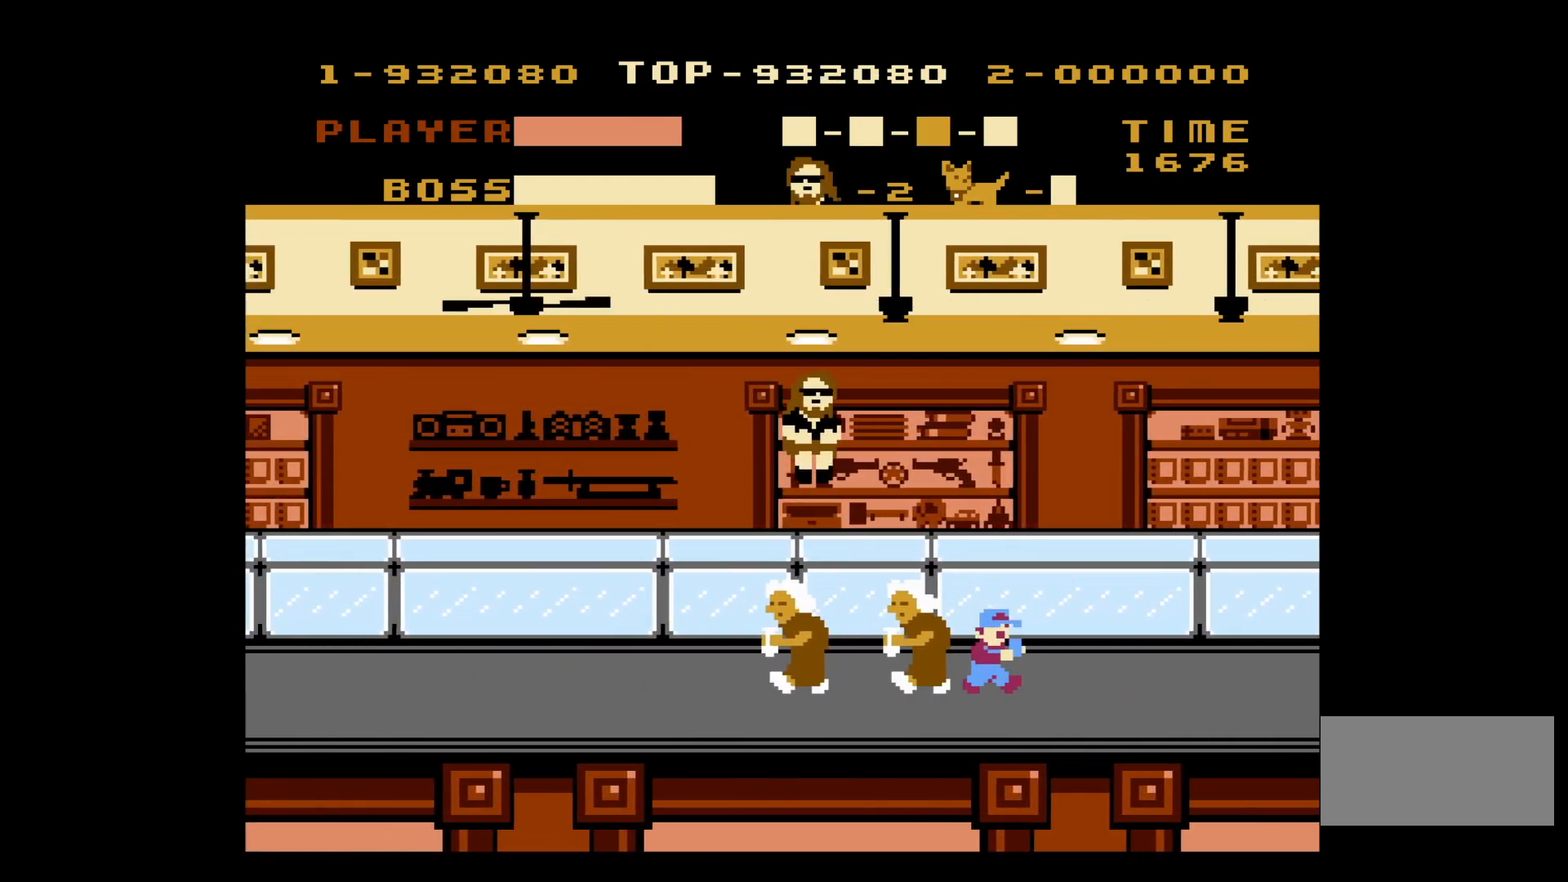
{"buttons": ["B", "DPAD_RIGHT"], "events": [[100, "B", "up"], [150, "B", "down"], [233, "B", "up"], [283, "DPAD_RIGHT", "up"], [300, "B", "down"], [333, "DPAD_LEFT", "down"], [383, "B", "up"], [383, "DPAD_LEFT", "up"], [450, "DPAD_RIGHT", "down"], [500, "B", "down"]]}
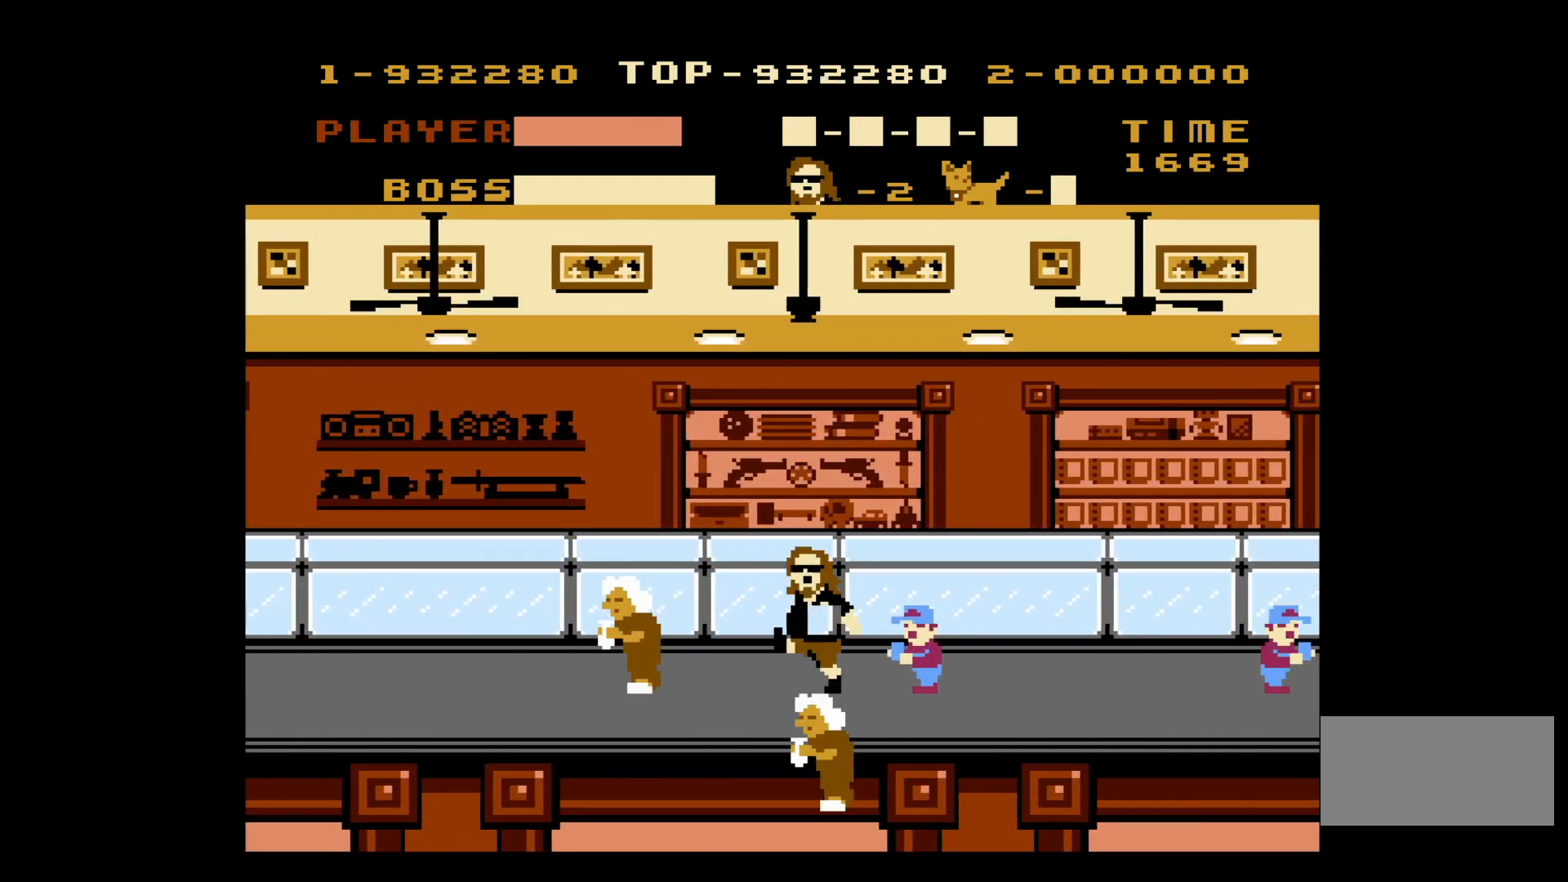
{"buttons": ["DPAD_LEFT"], "events": [[67, "B", "up"], [100, "DPAD_RIGHT", "up"], [217, "DPAD_LEFT", "down"]]}
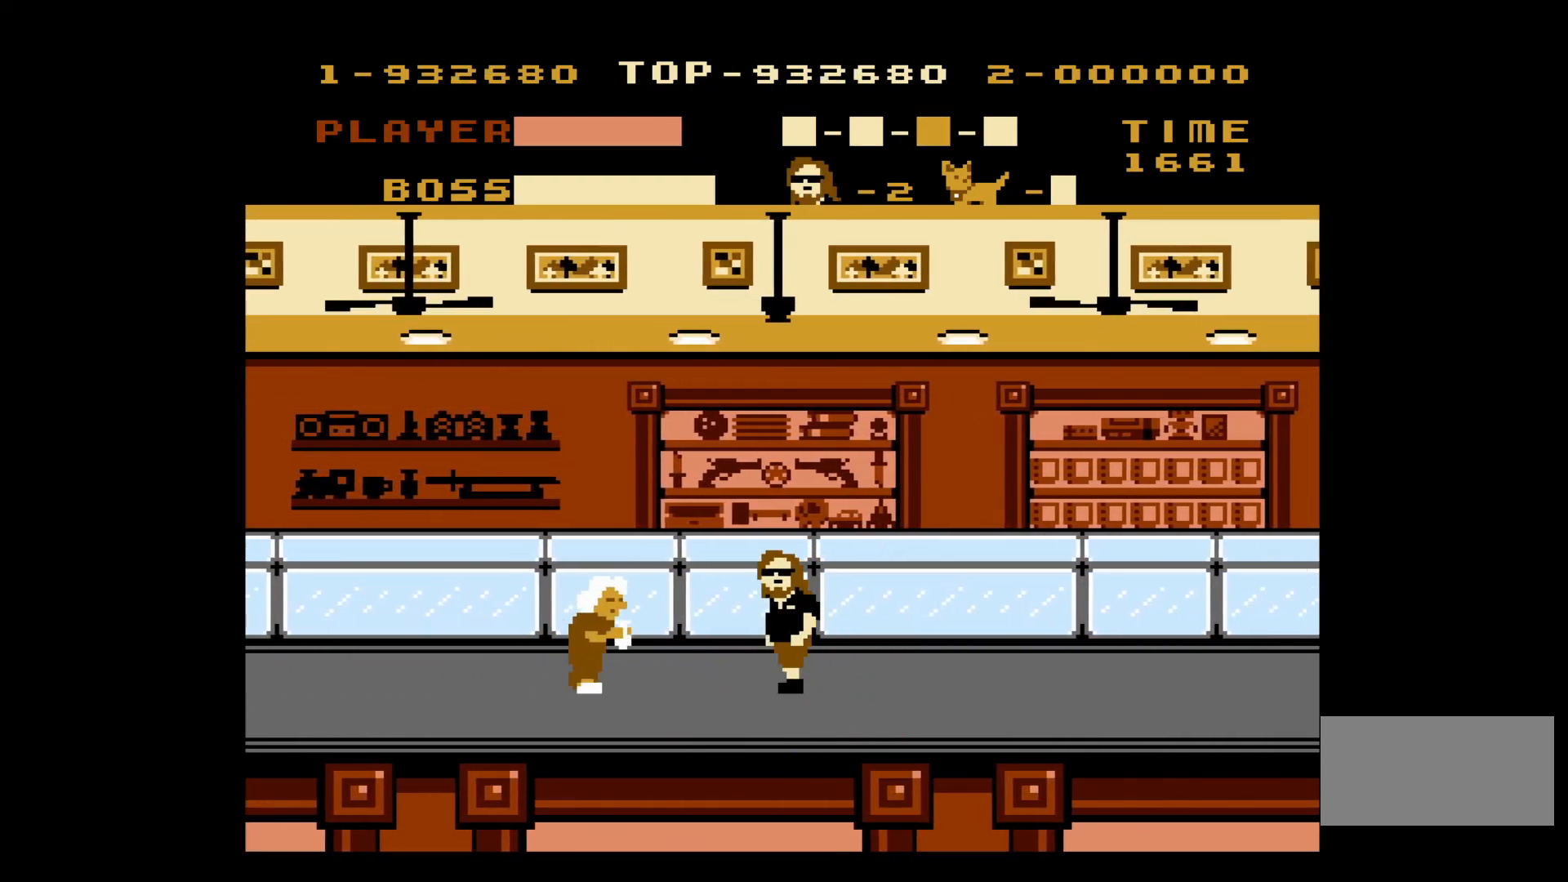
{"buttons": ["DPAD_LEFT"], "events": [[117, "B", "down"], [233, "B", "up"]]}
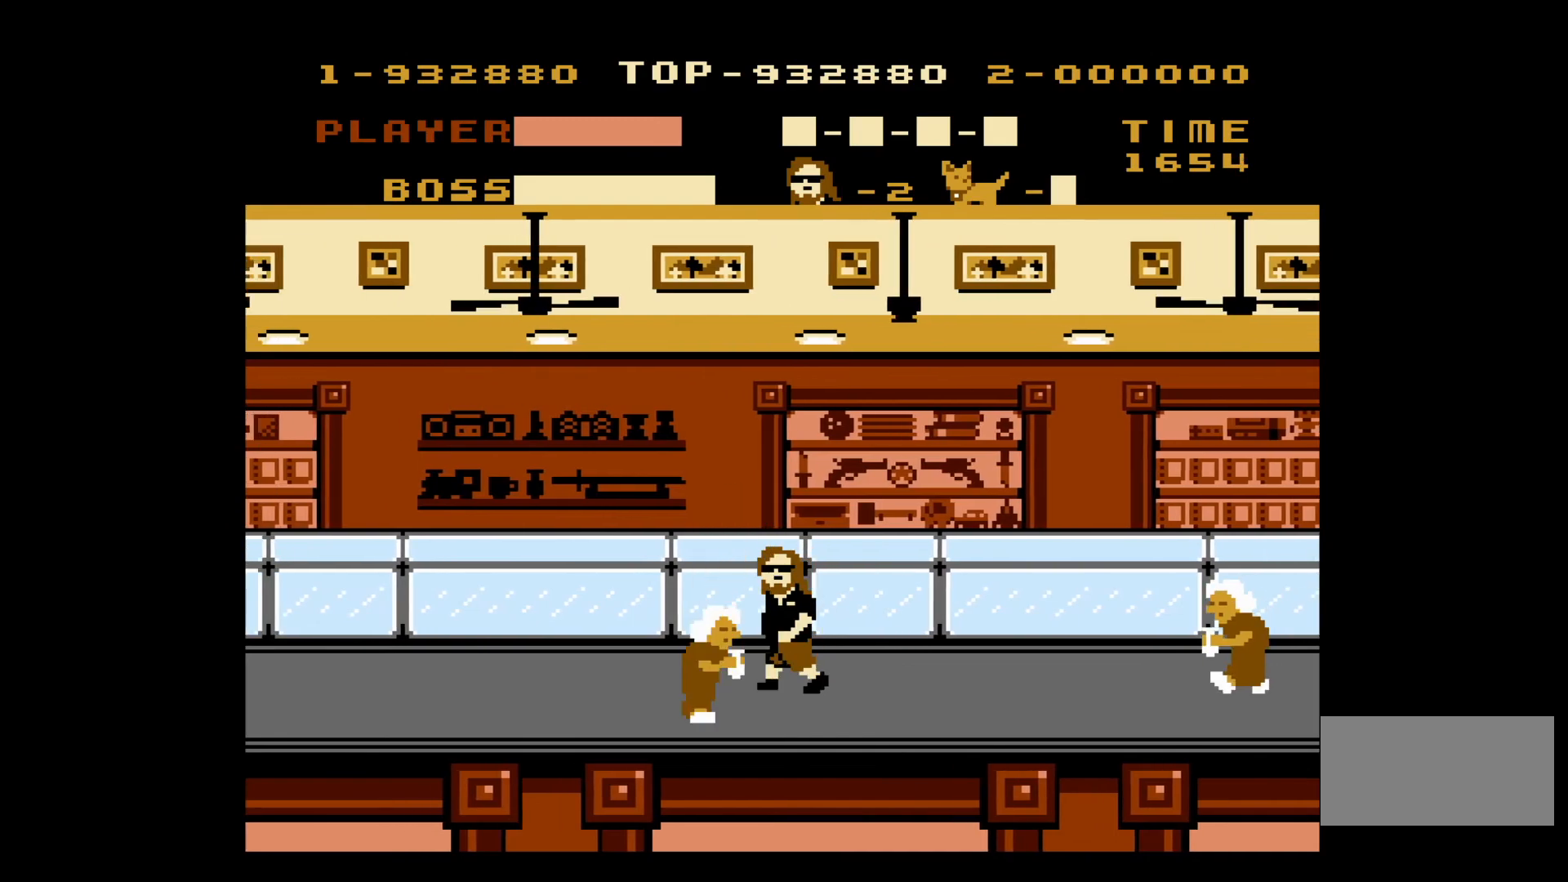
{"buttons": ["DPAD_LEFT"], "events": []}
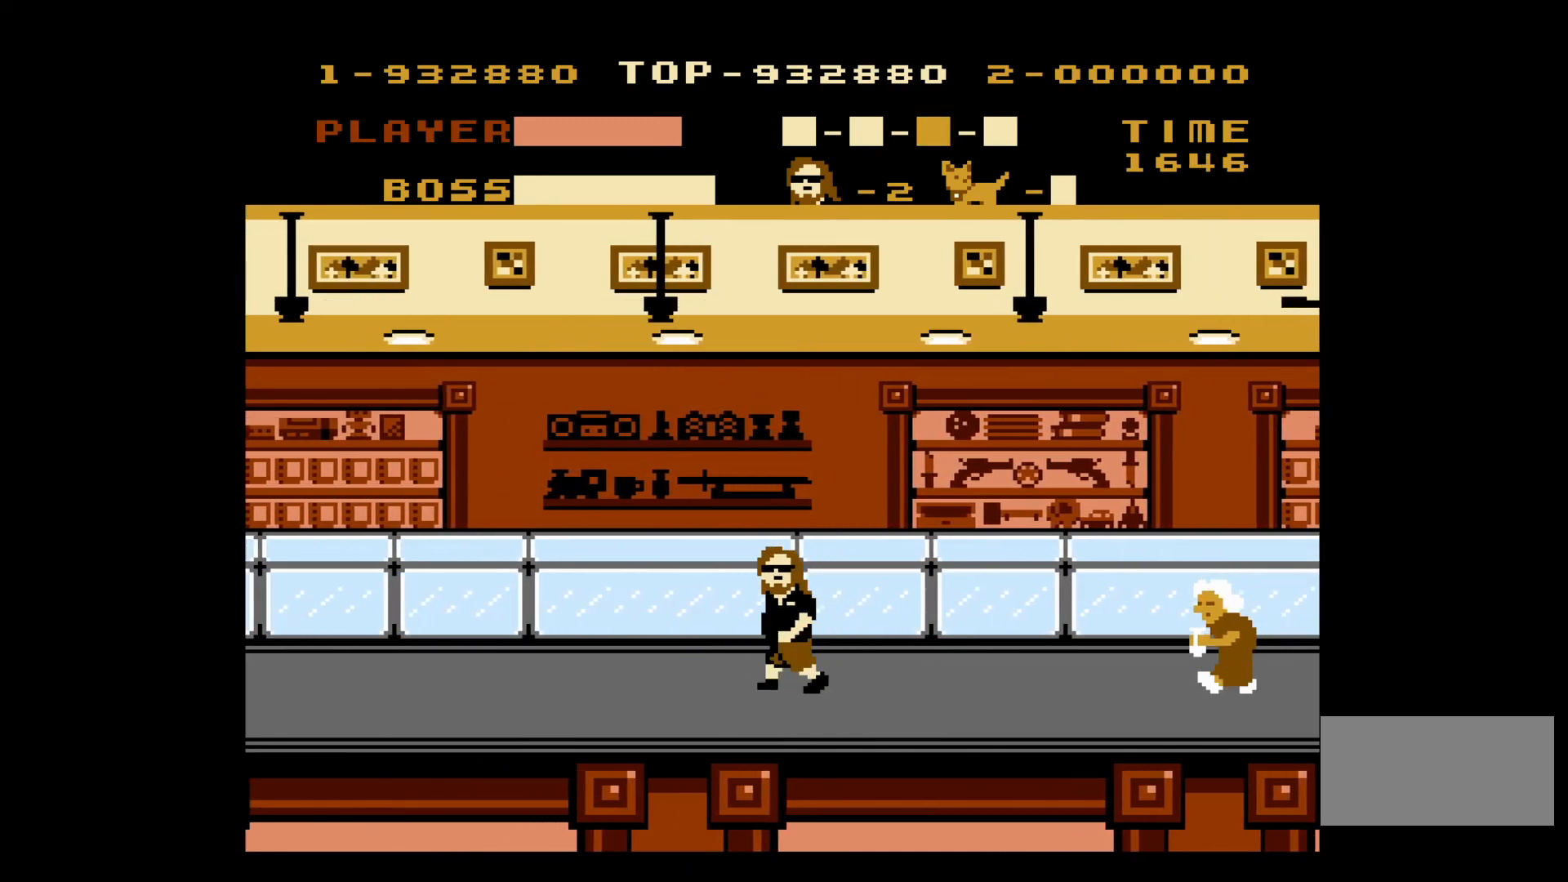
{"buttons": ["DPAD_LEFT"], "events": []}
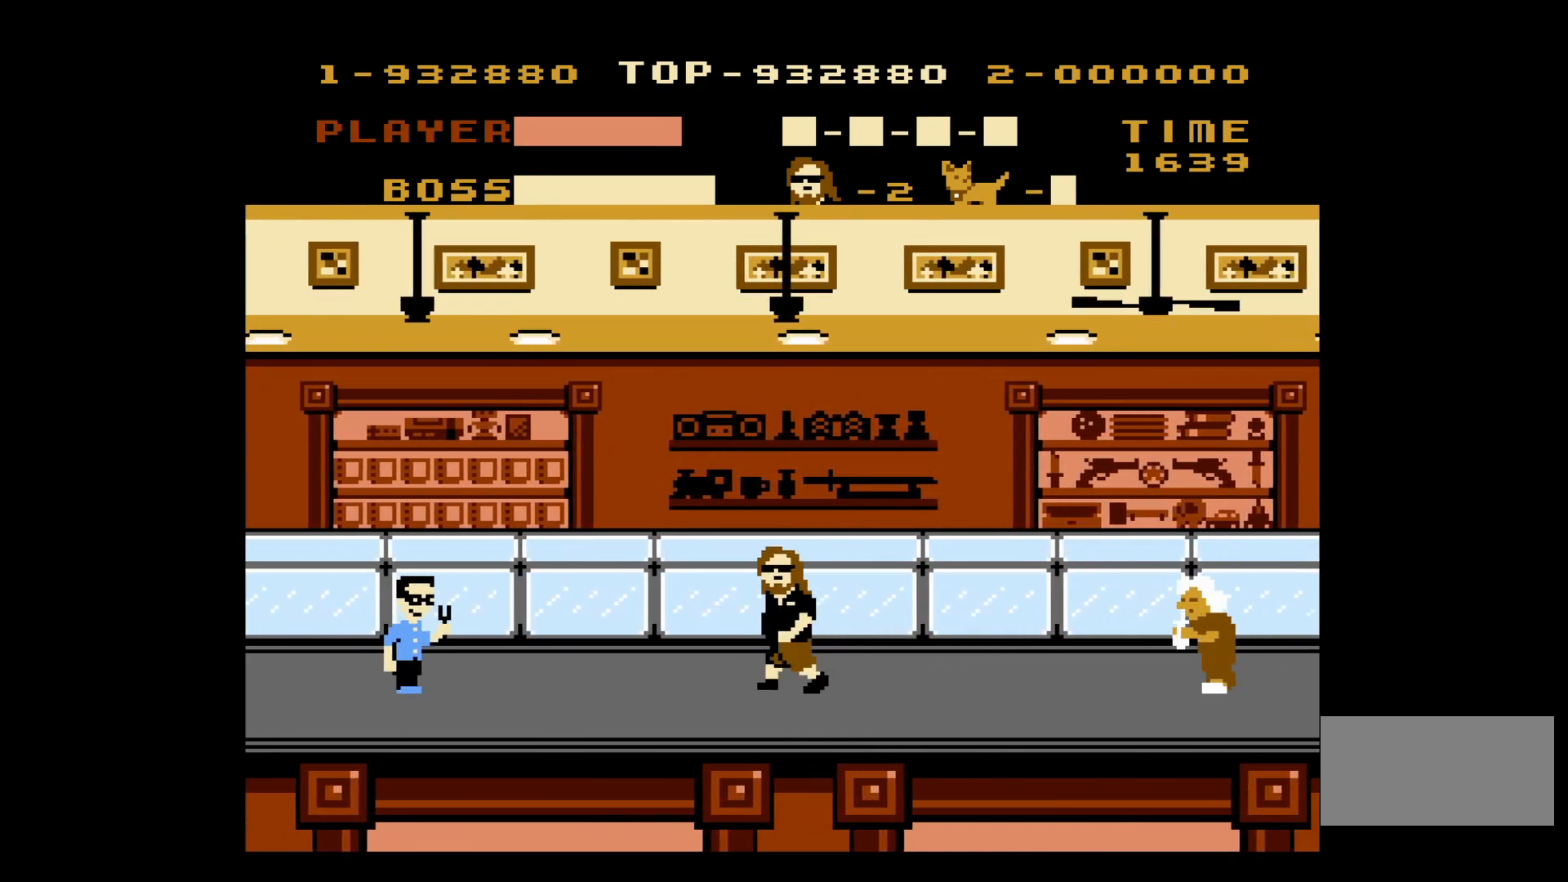
{"buttons": ["B", "DPAD_LEFT"], "events": [[433, "B", "down"]]}
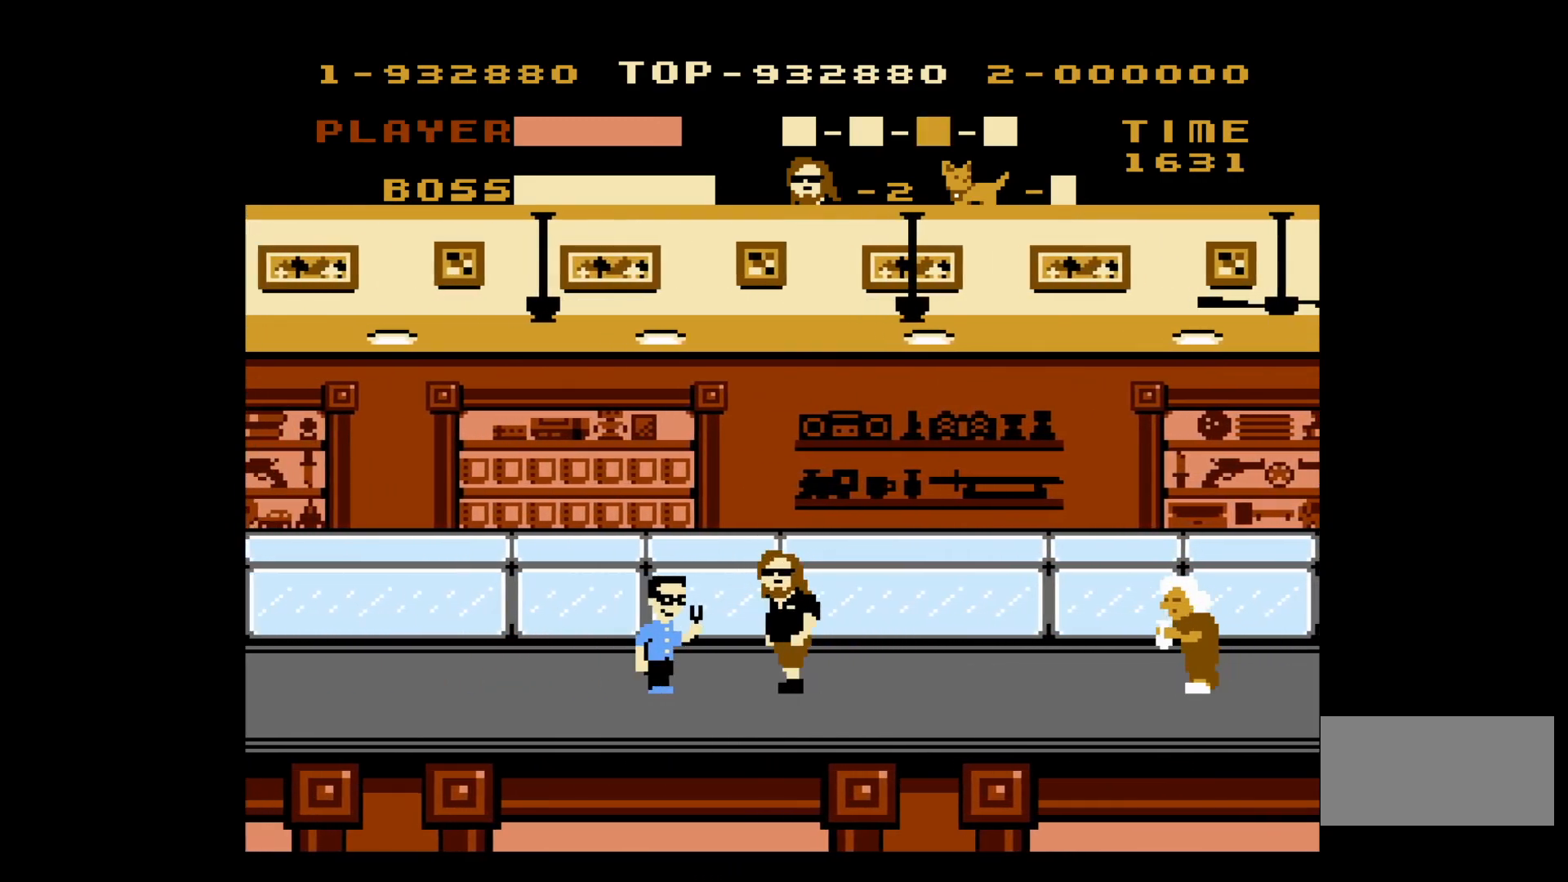
{"buttons": ["DPAD_LEFT"], "events": [[100, "B", "up"]]}
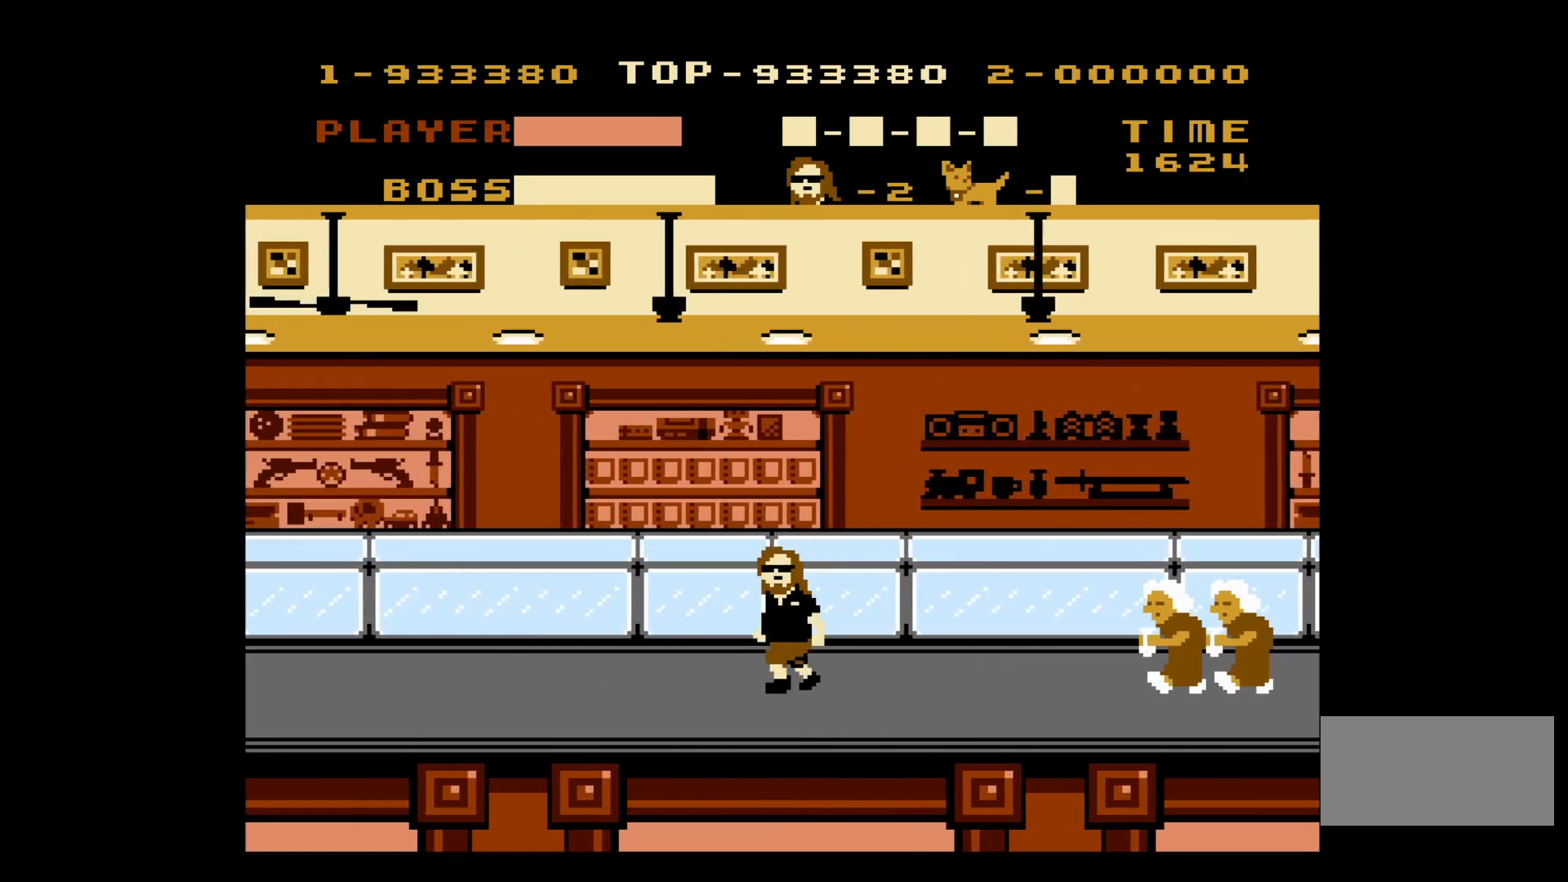
{"buttons": ["DPAD_LEFT"], "events": []}
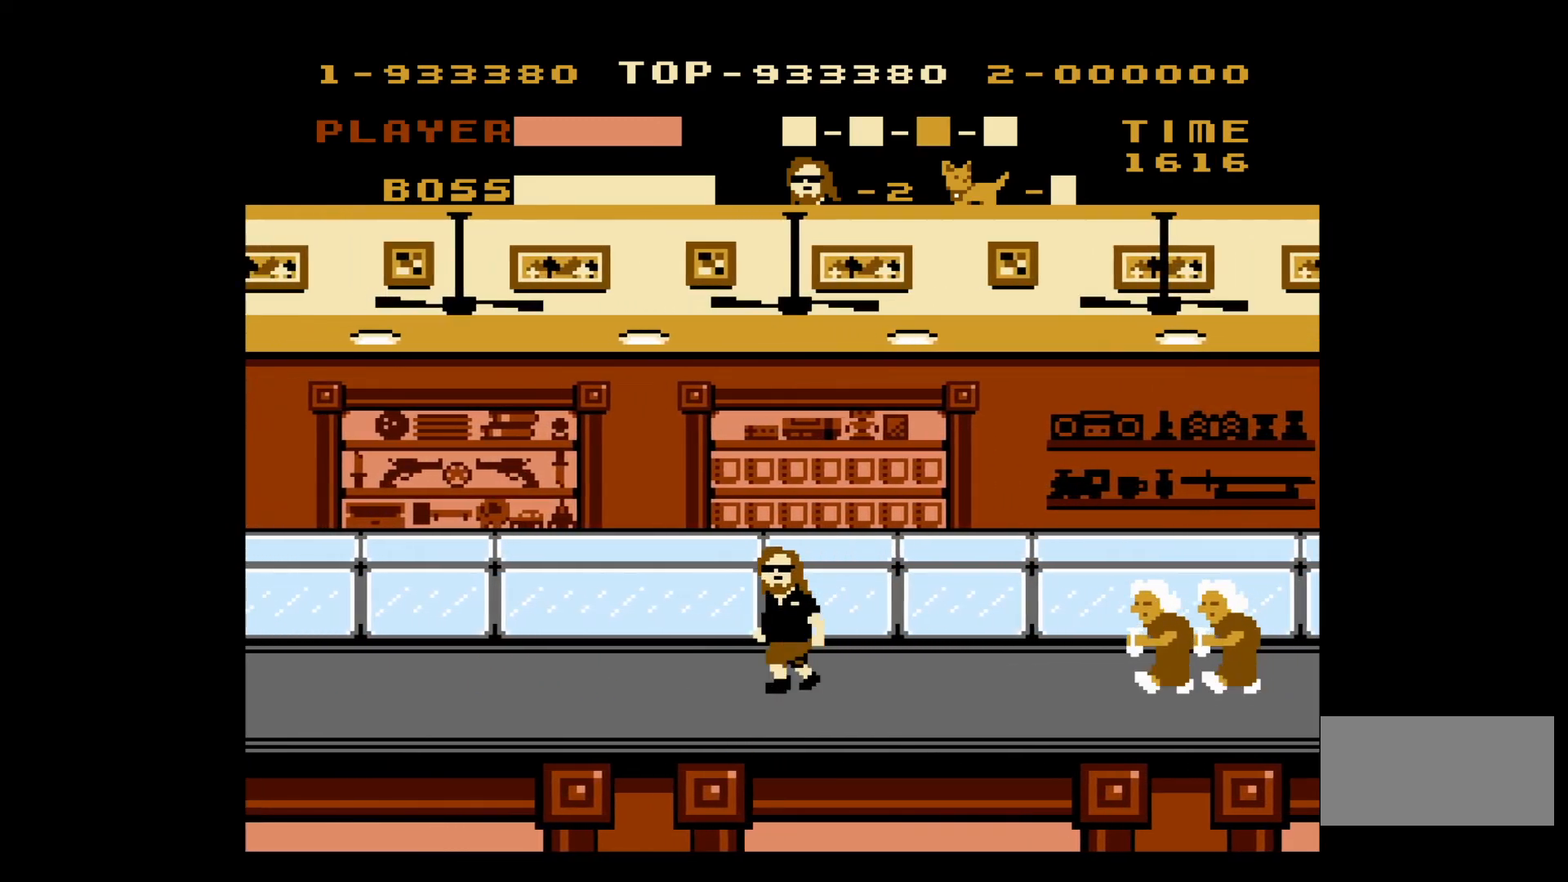
{"buttons": ["DPAD_LEFT"], "events": []}
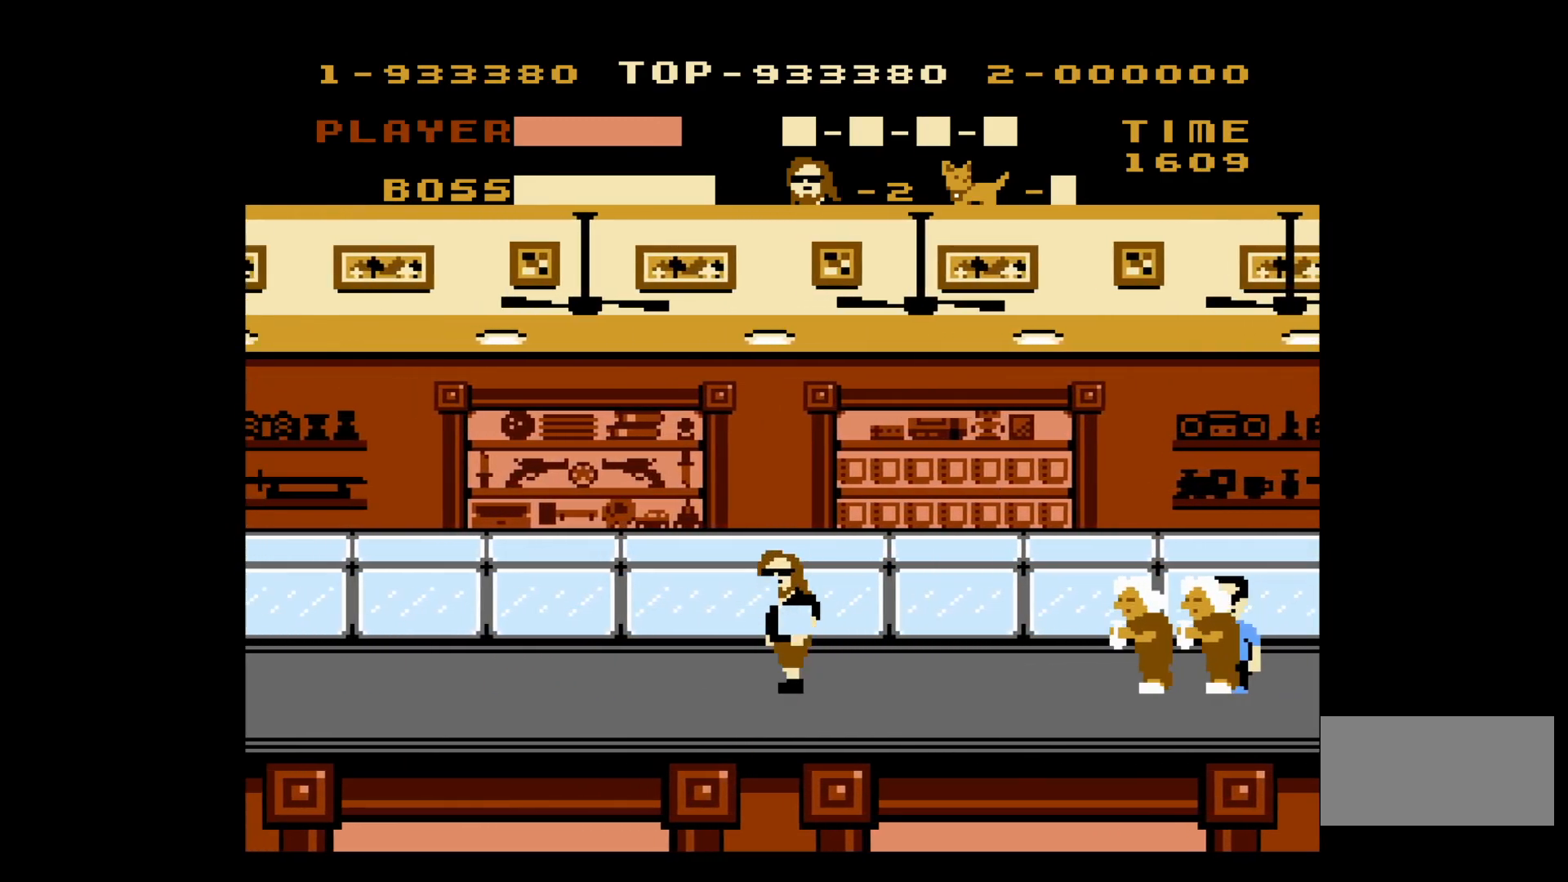
{"buttons": ["DPAD_LEFT"], "events": []}
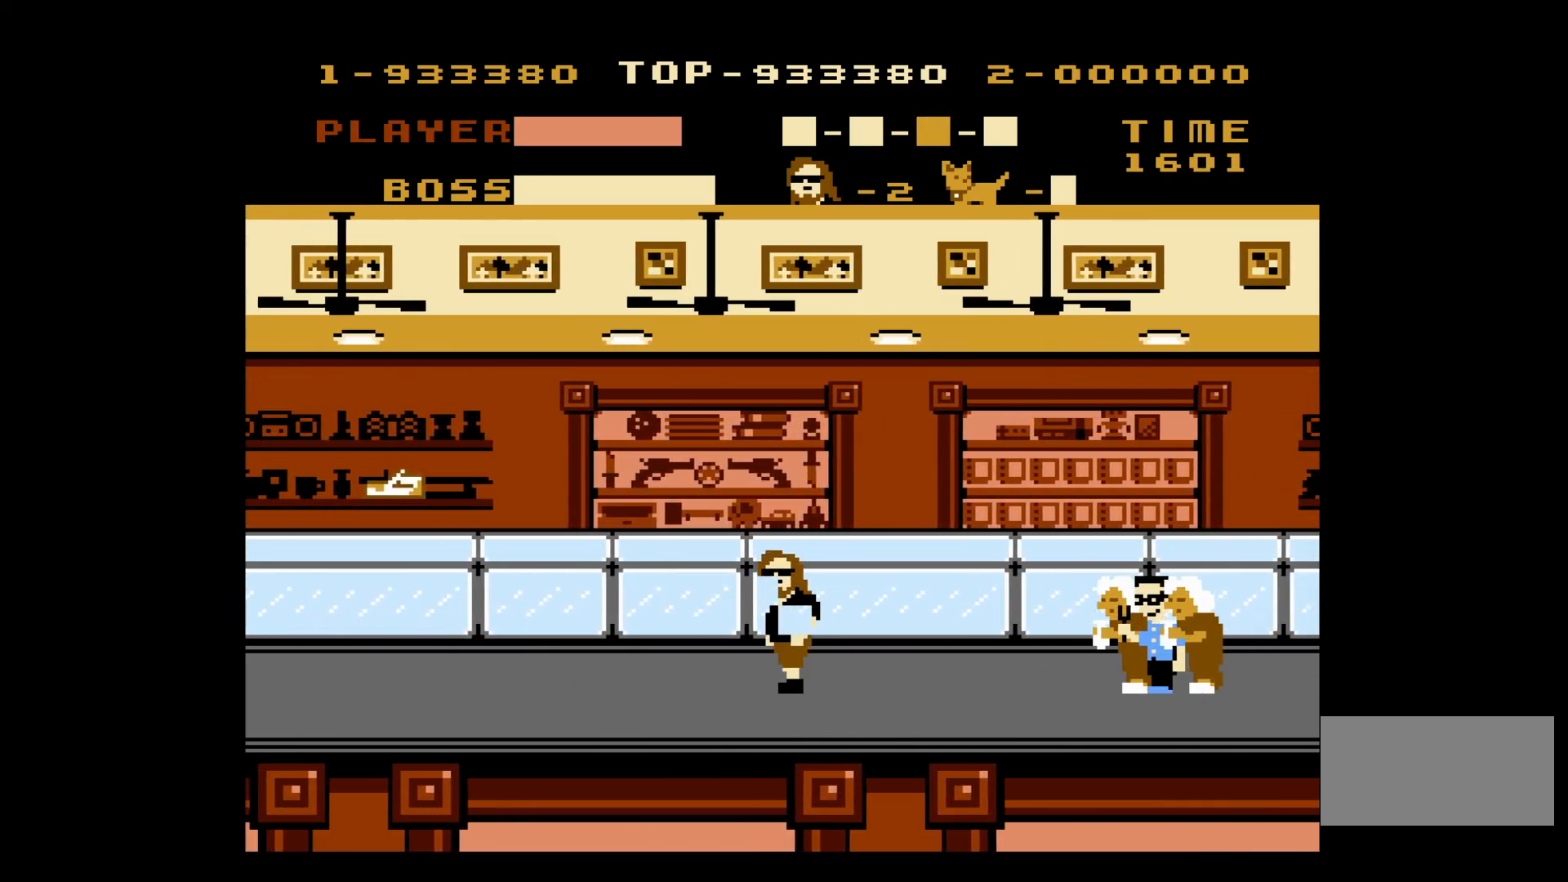
{"buttons": ["B", "DPAD_RIGHT"], "events": [[50, "DPAD_UP", "down"], [67, "DPAD_LEFT", "up"], [100, "DPAD_RIGHT", "down"], [100, "DPAD_UP", "up"], [483, "B", "down"]]}